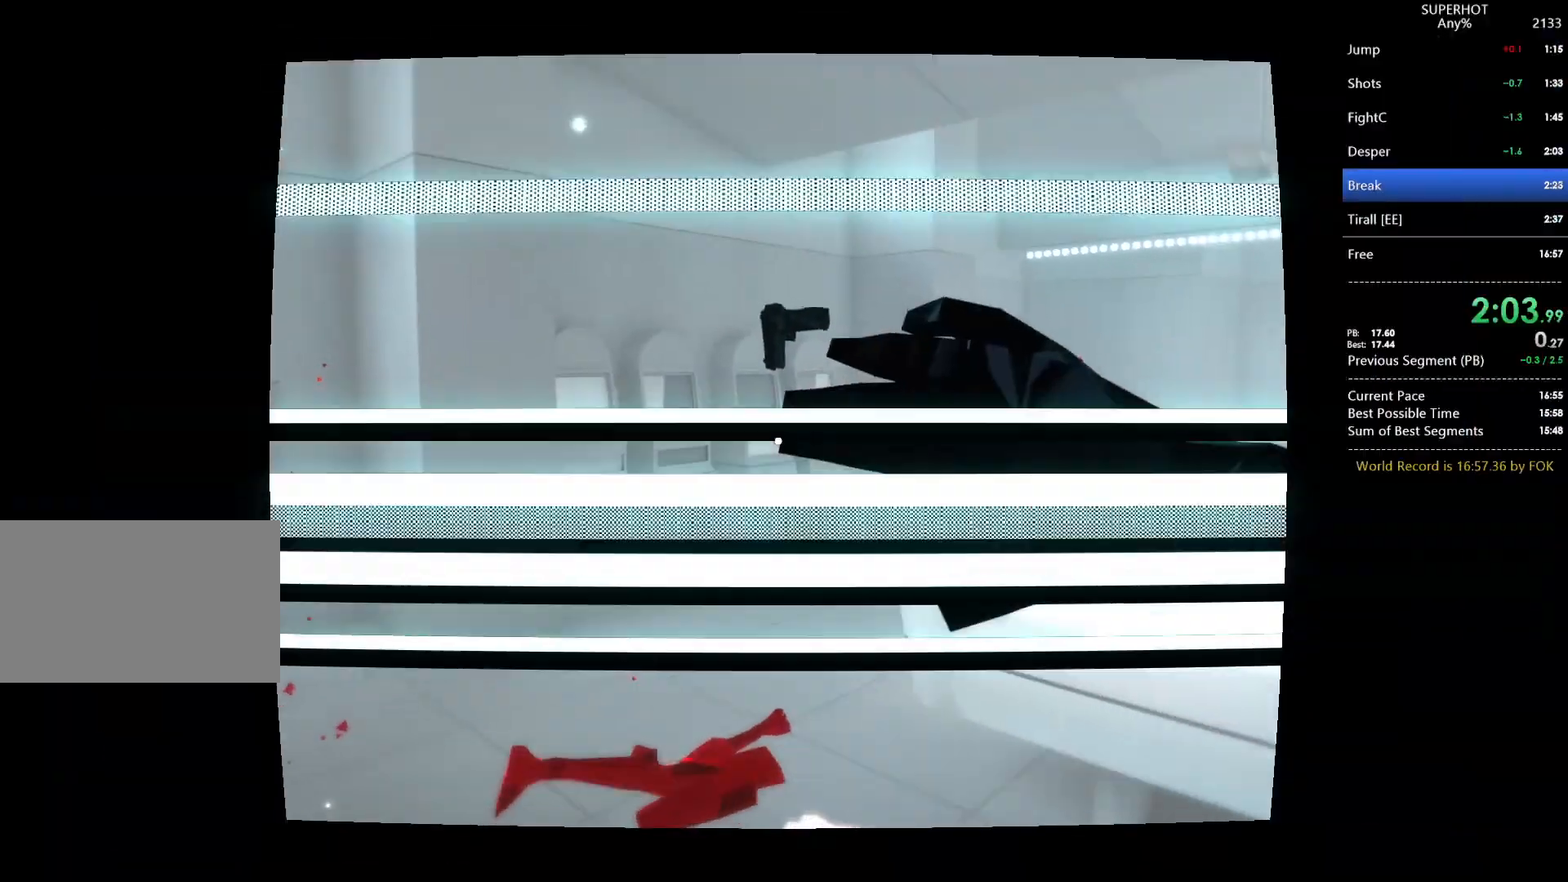
Gameplay with keyboard and mouse; each line is a JSON object with the keys and mouse buttons held at the frame after it. "events" lists presses ("down") and releases ("up") of "1", "2", "3", "4", "5", "a", "alt", "c", "caps_lock", "ctrl", "d", "e", "f", "g", "q", "r", "s", "shift", "space", "t", "tab", "v", "w", "x", "z", "mouse_left", "mouse_wheel" and "mouse_right" between this image and that frame as [ms after this image, input, new state], when the widget could be followed in between. "mouse_left", "mouse_wheel", "mouse_right" = the "left", "wheel", "right" buttons of the "mouse" list. No other keys are recorded. "wheel" means that the mouse wheel is clicked or scrolled. Not read: mouse_move.
{"keys": [], "mouse": [], "events": []}
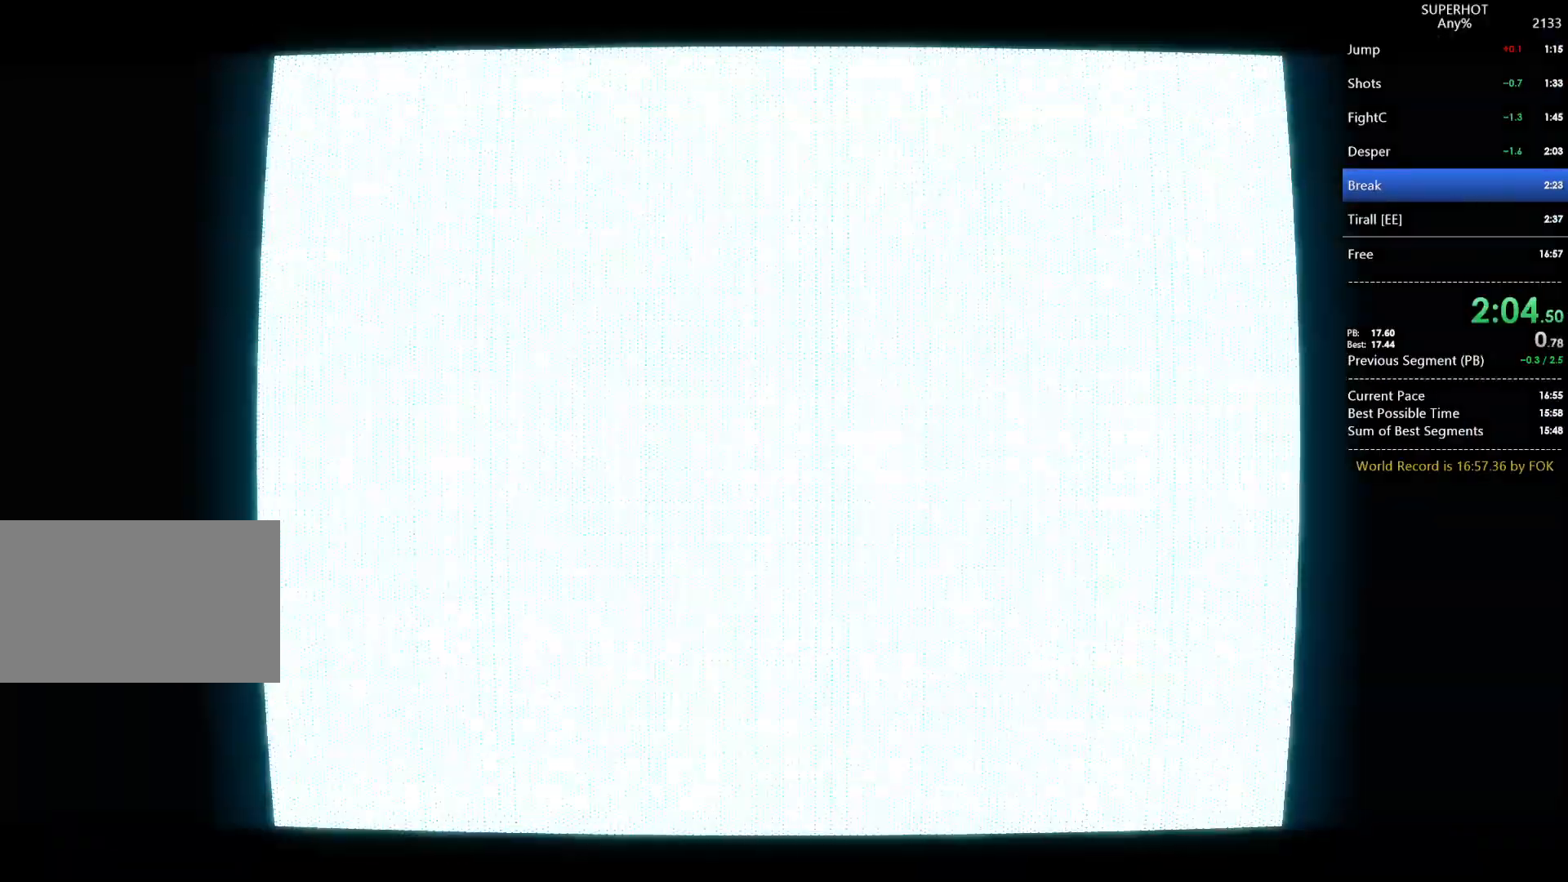
{"keys": [], "mouse": [], "events": []}
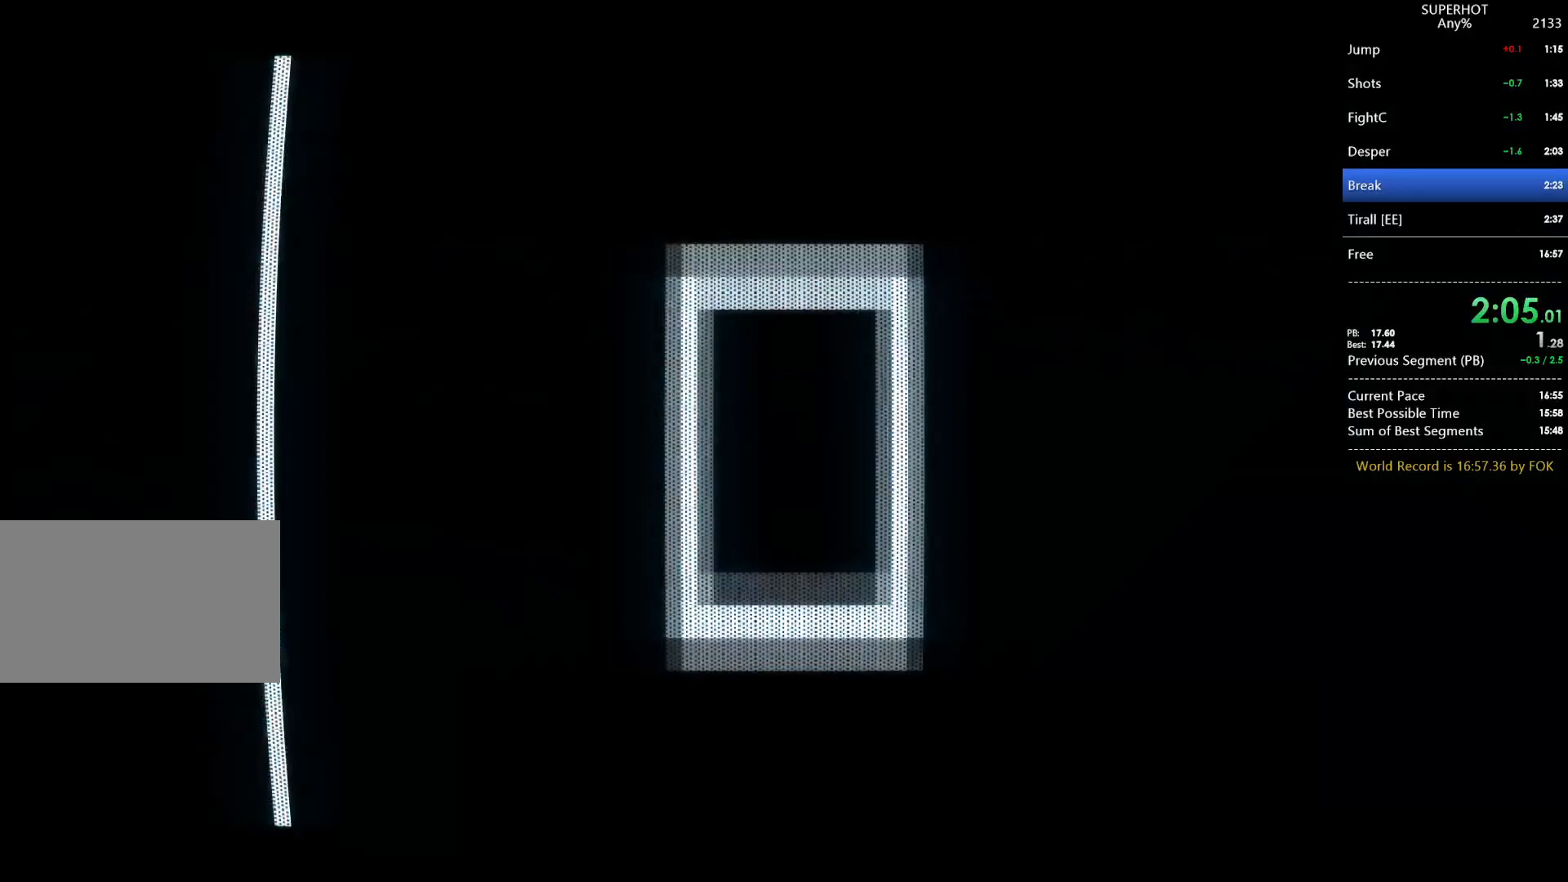
{"keys": [], "mouse": [], "events": []}
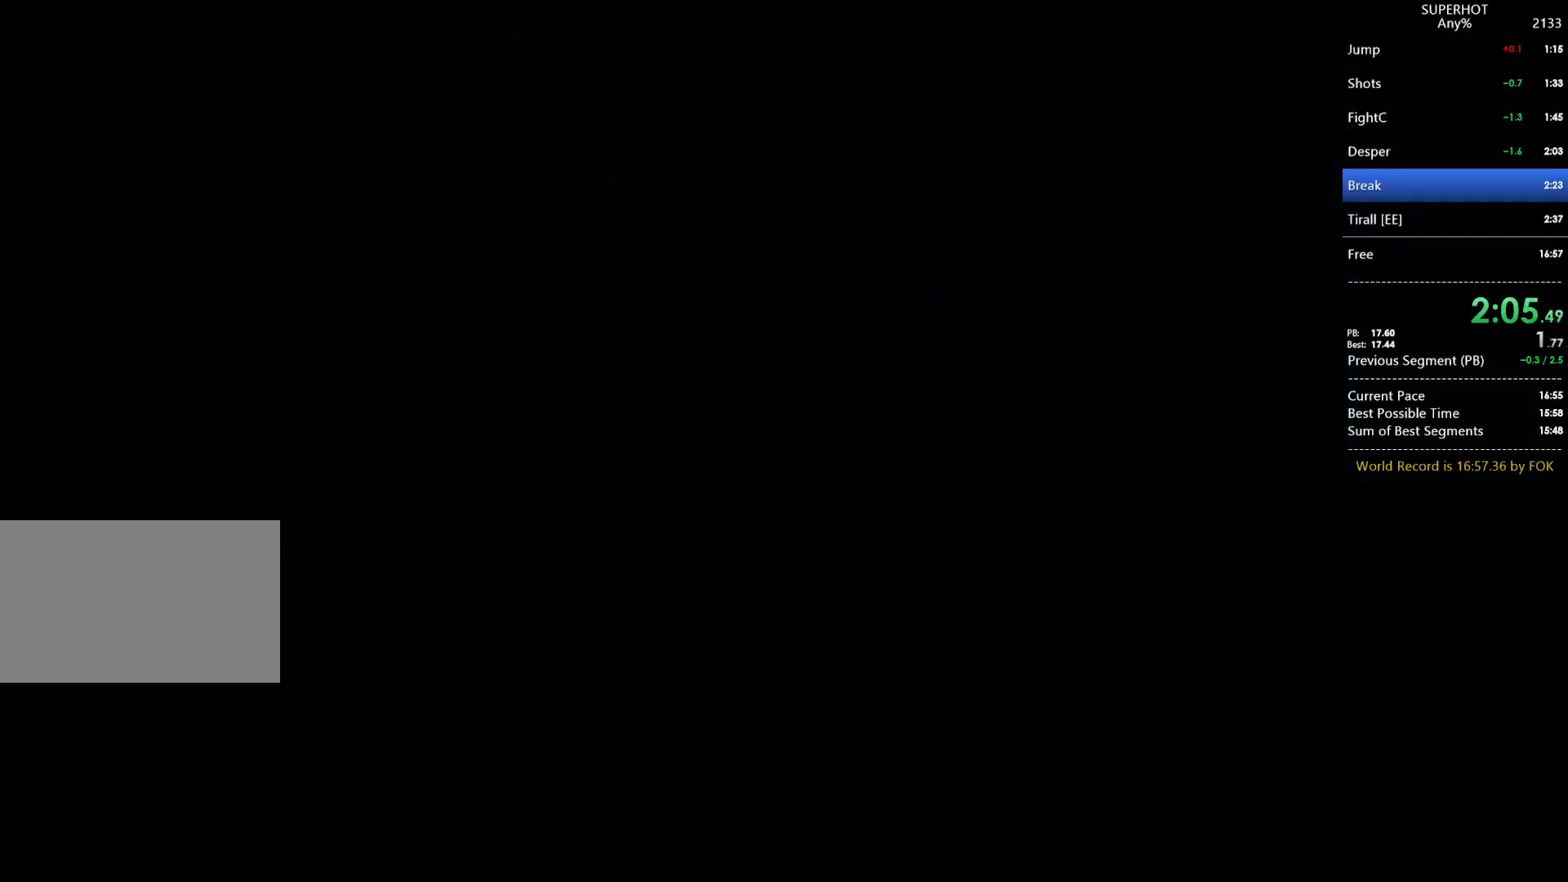
{"keys": [], "mouse": [], "events": []}
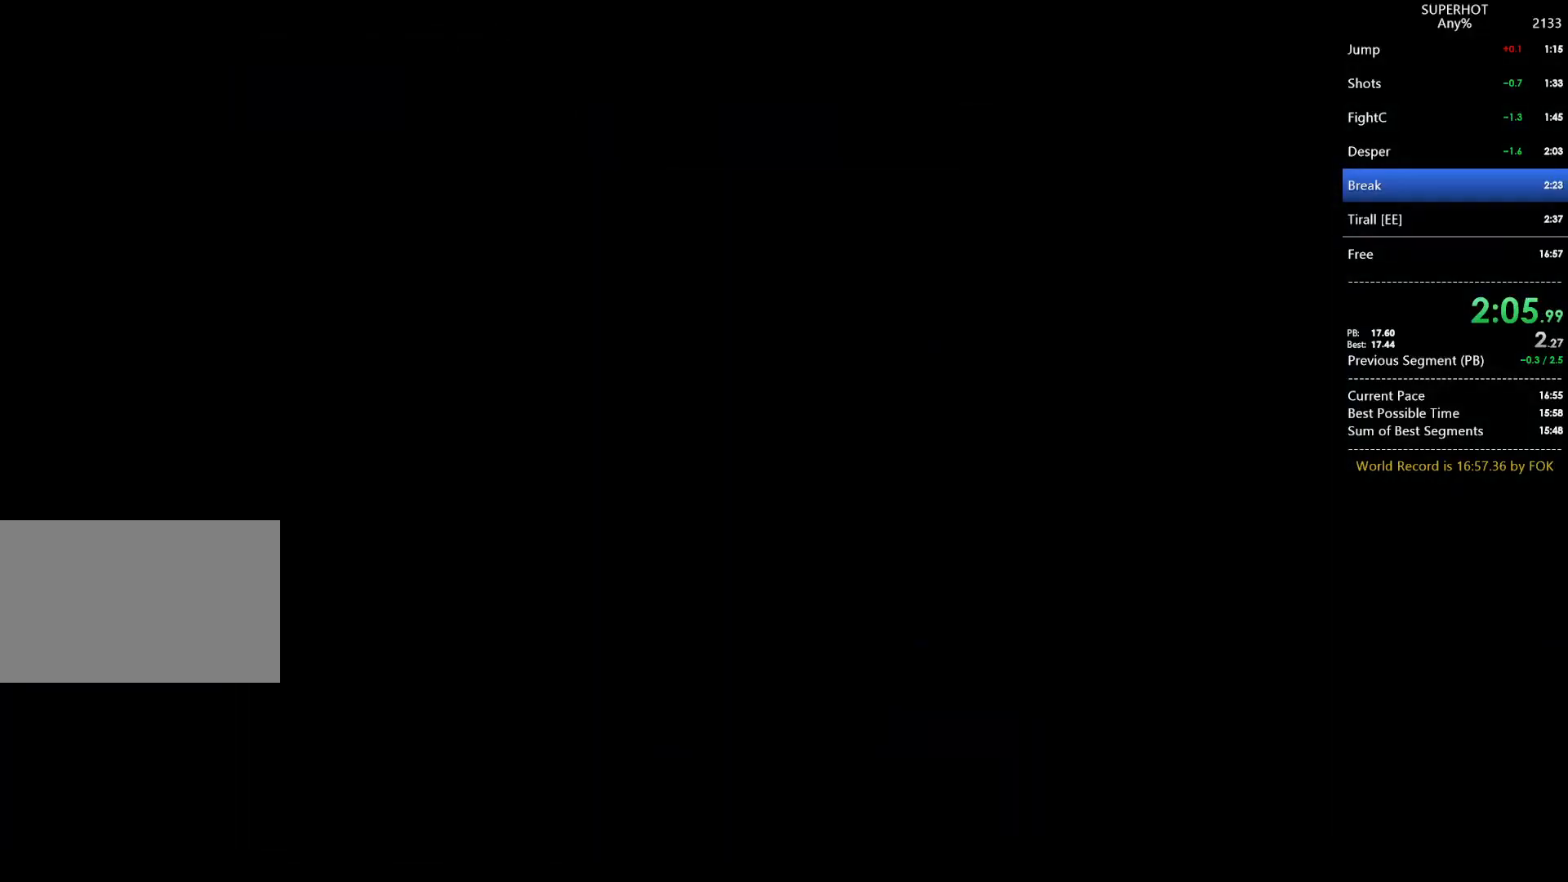
{"keys": [], "mouse": [], "events": [[267, "mouse_right", "down"], [300, "mouse_right", "up"]]}
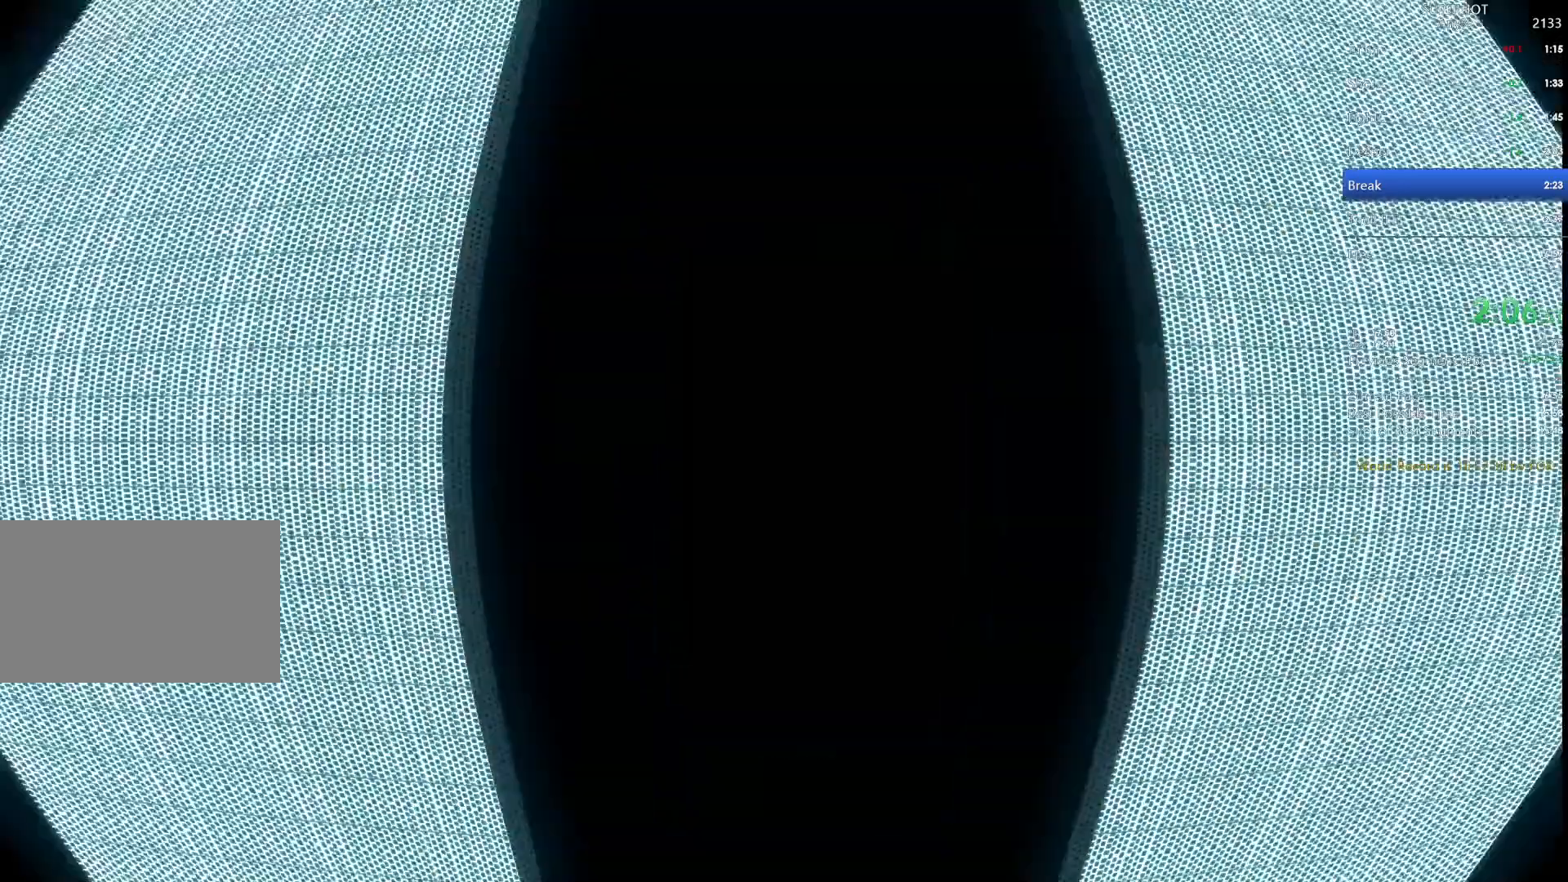
{"keys": [], "mouse": [], "events": []}
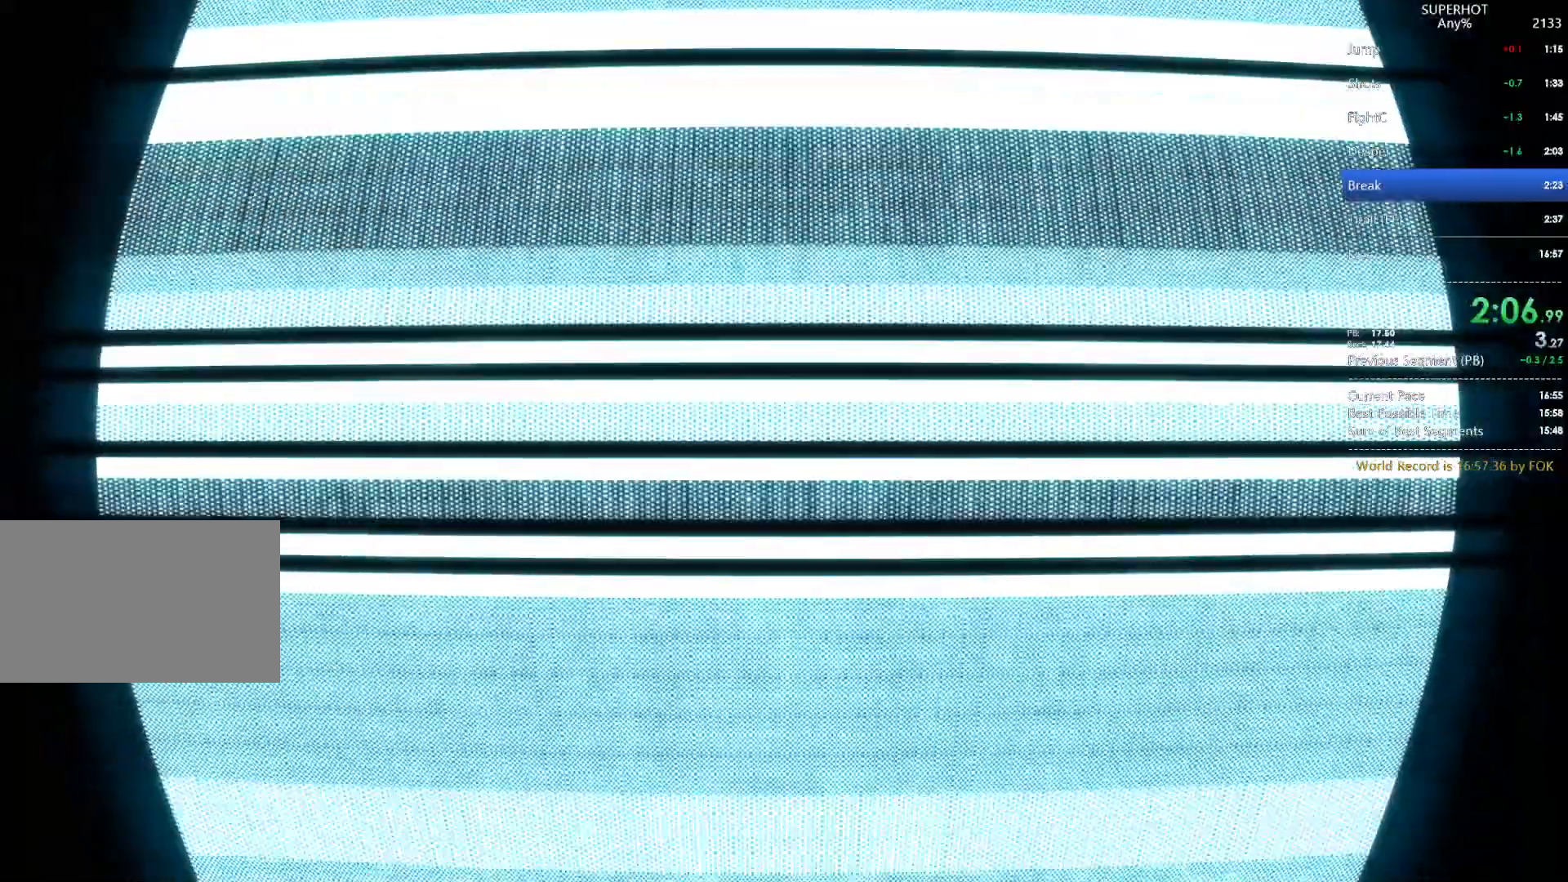
{"keys": [], "mouse": [], "events": []}
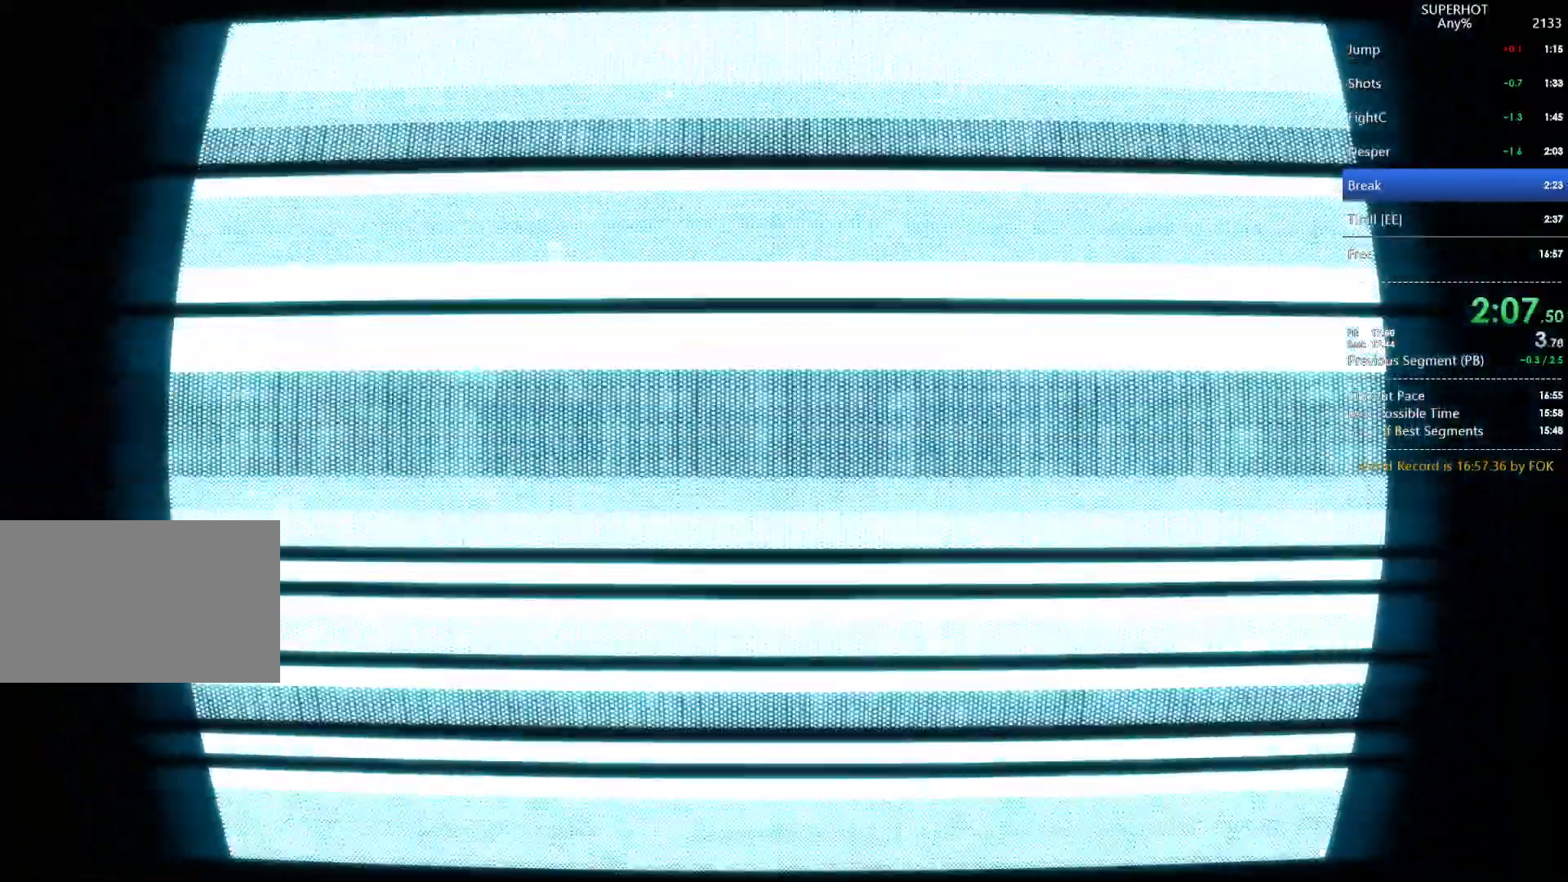
{"keys": ["a", "w"], "mouse": [], "events": [[367, "a", "down"], [367, "w", "down"]]}
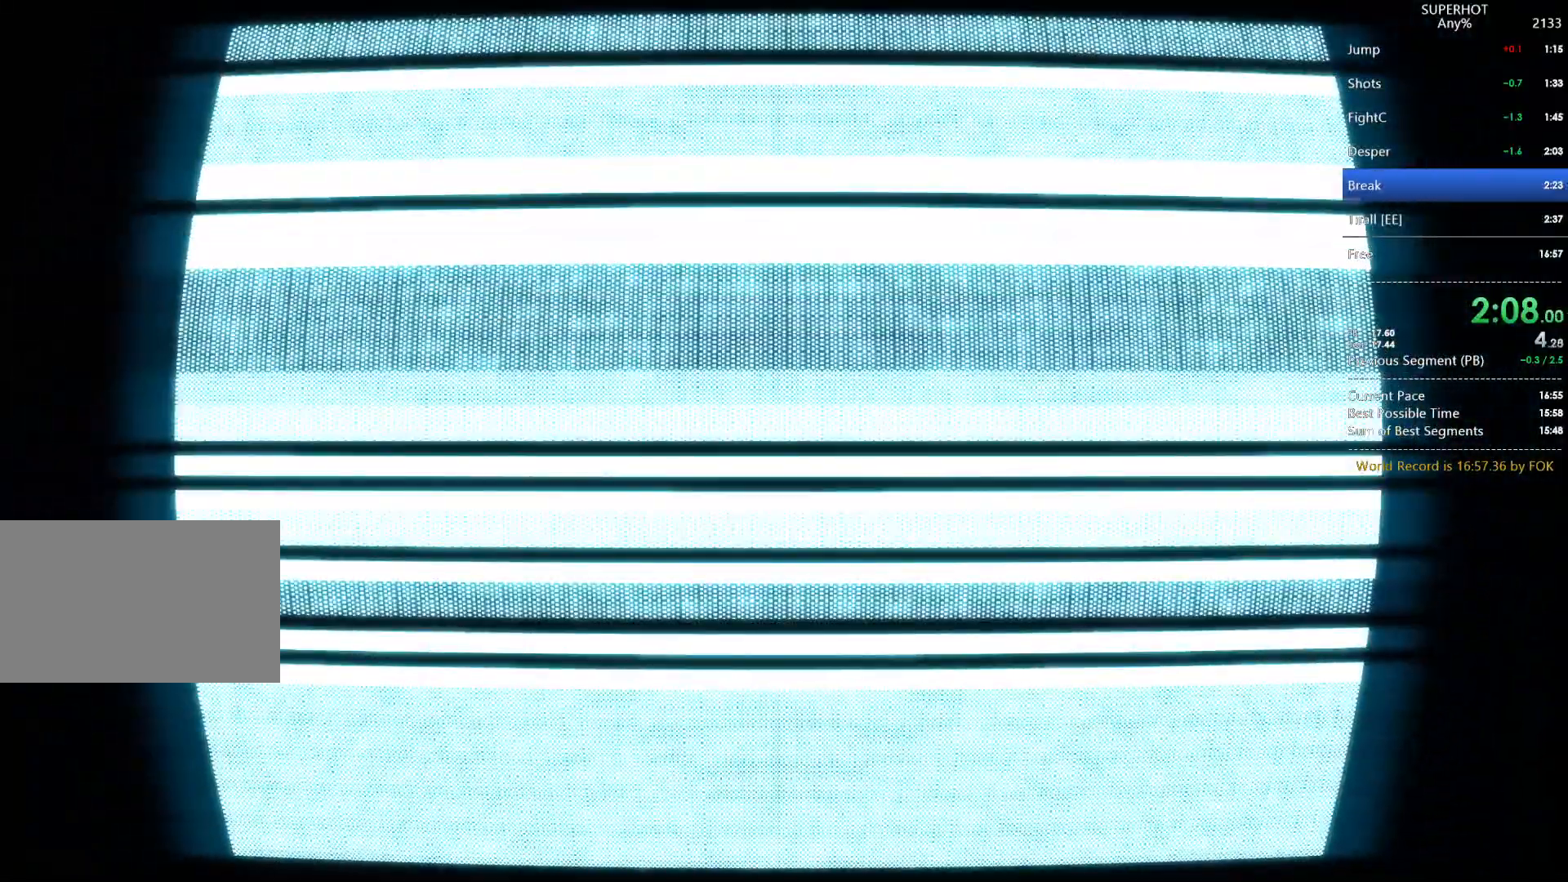
{"keys": ["a", "w"], "mouse": [], "events": []}
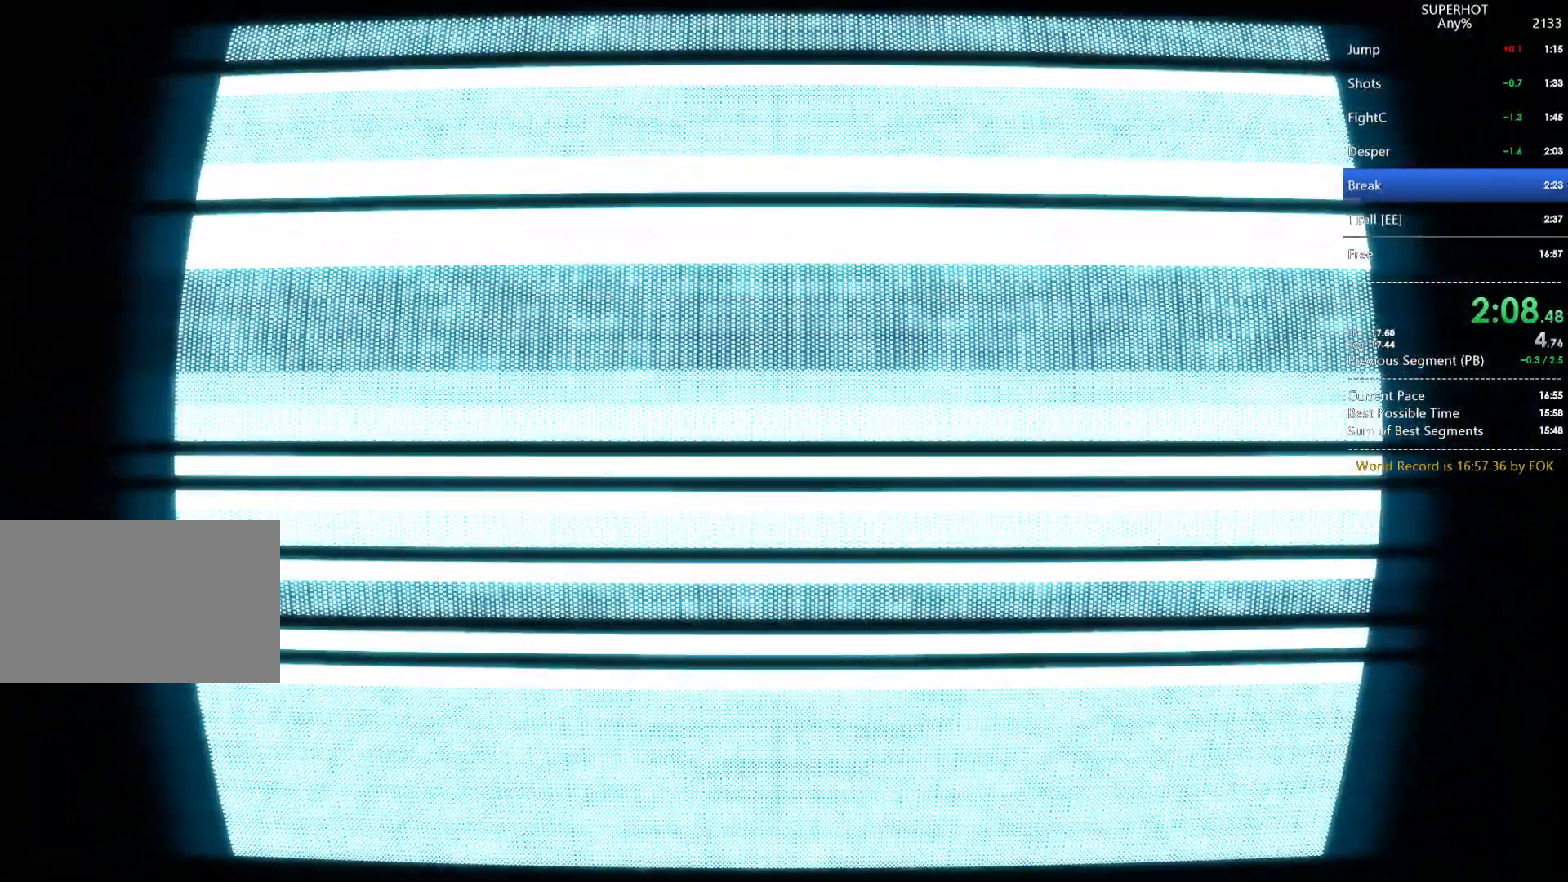
{"keys": ["a", "w"], "mouse": [], "events": []}
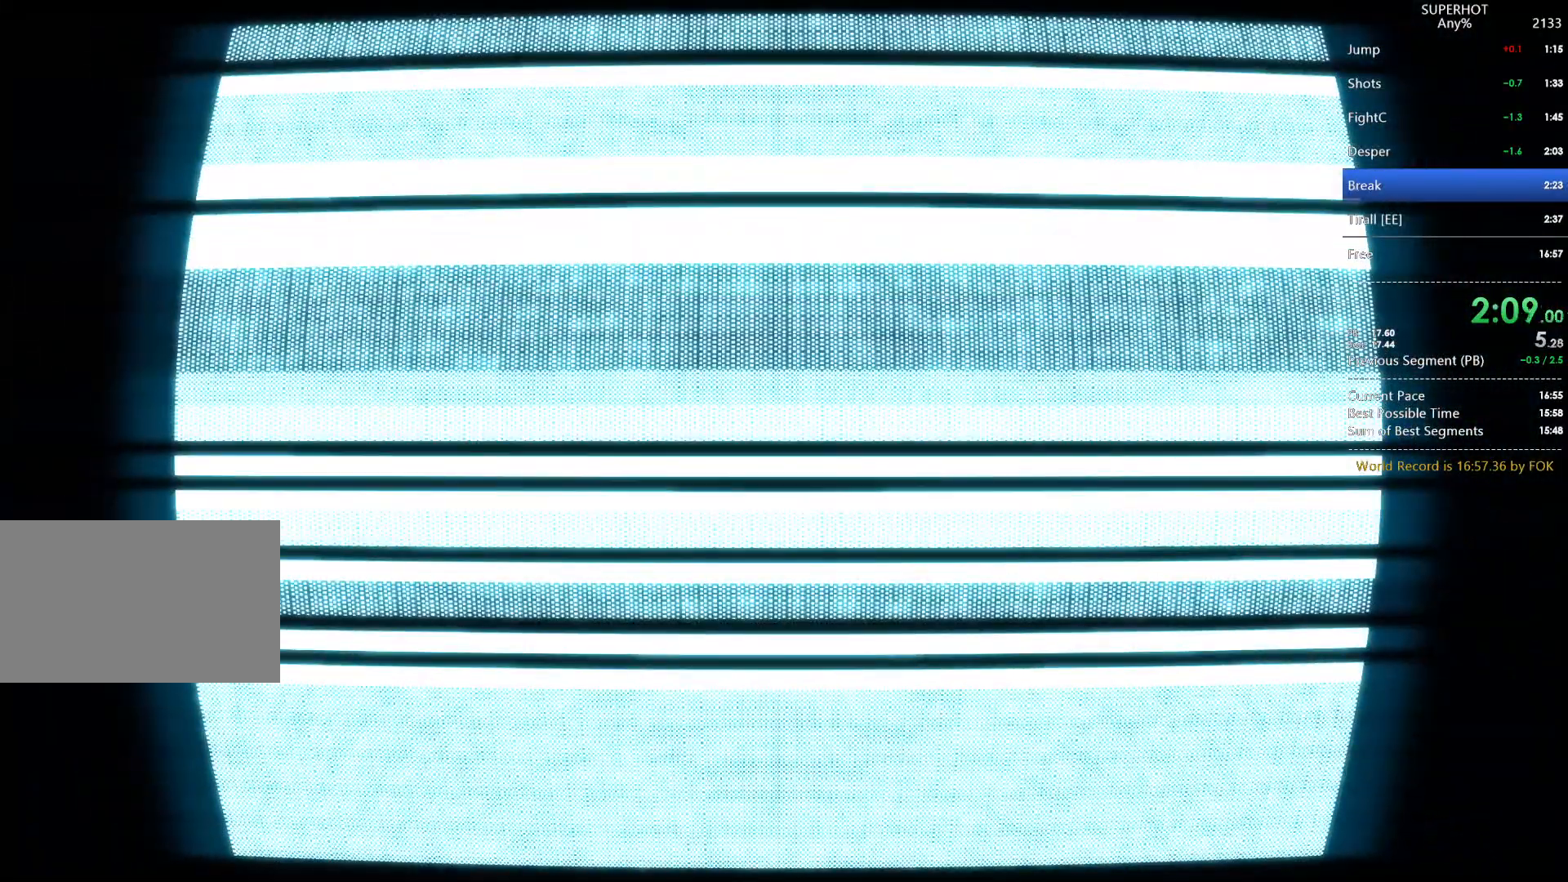
{"keys": ["w"], "mouse": [], "events": [[367, "a", "up"]]}
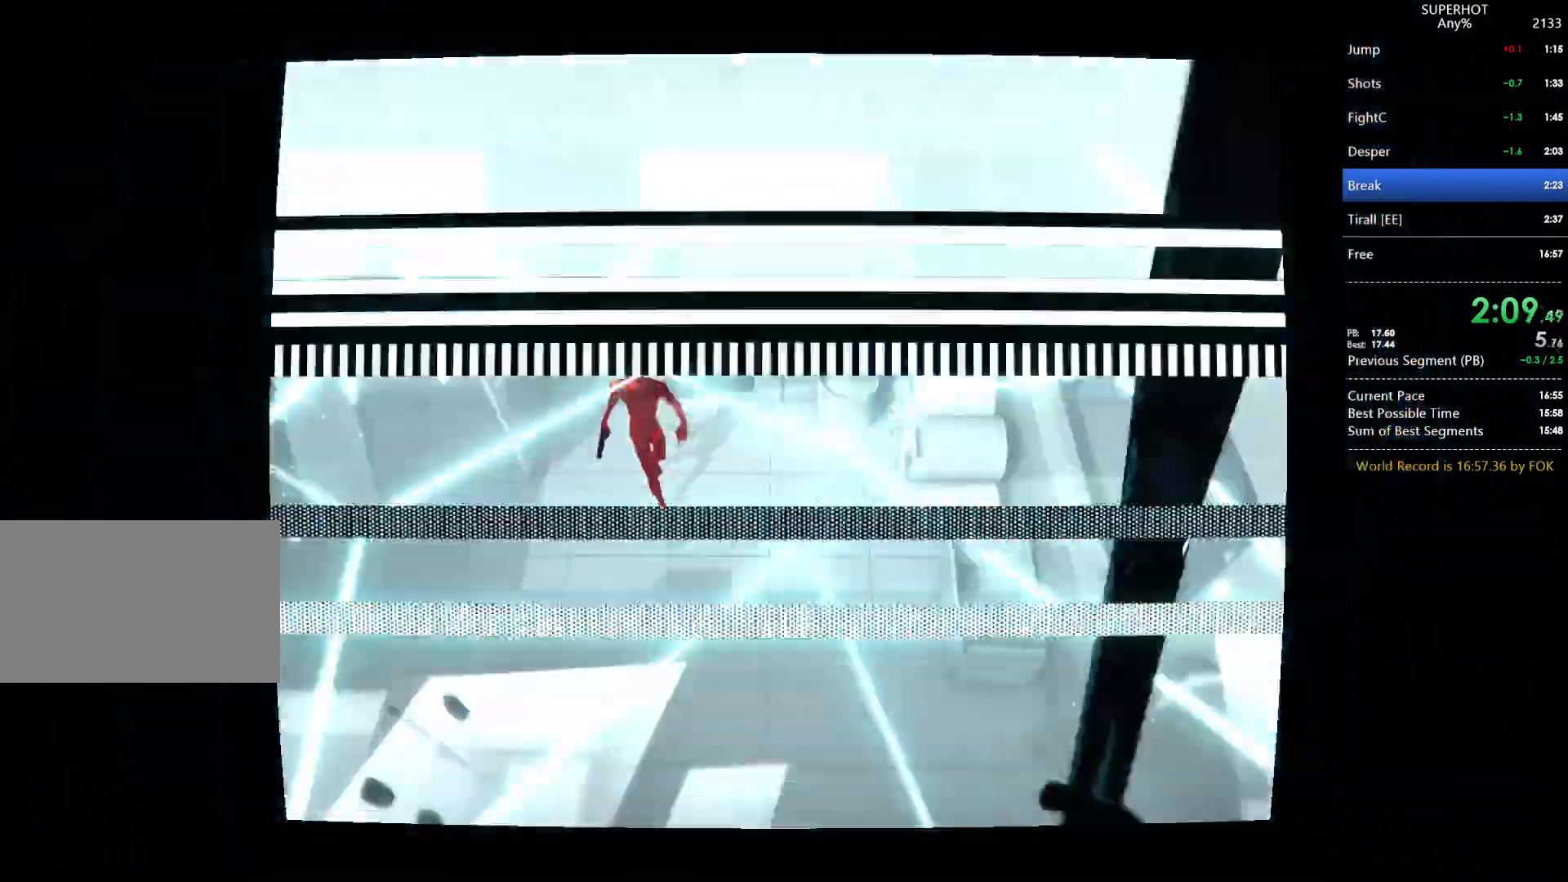
{"keys": ["w"], "mouse": [], "events": []}
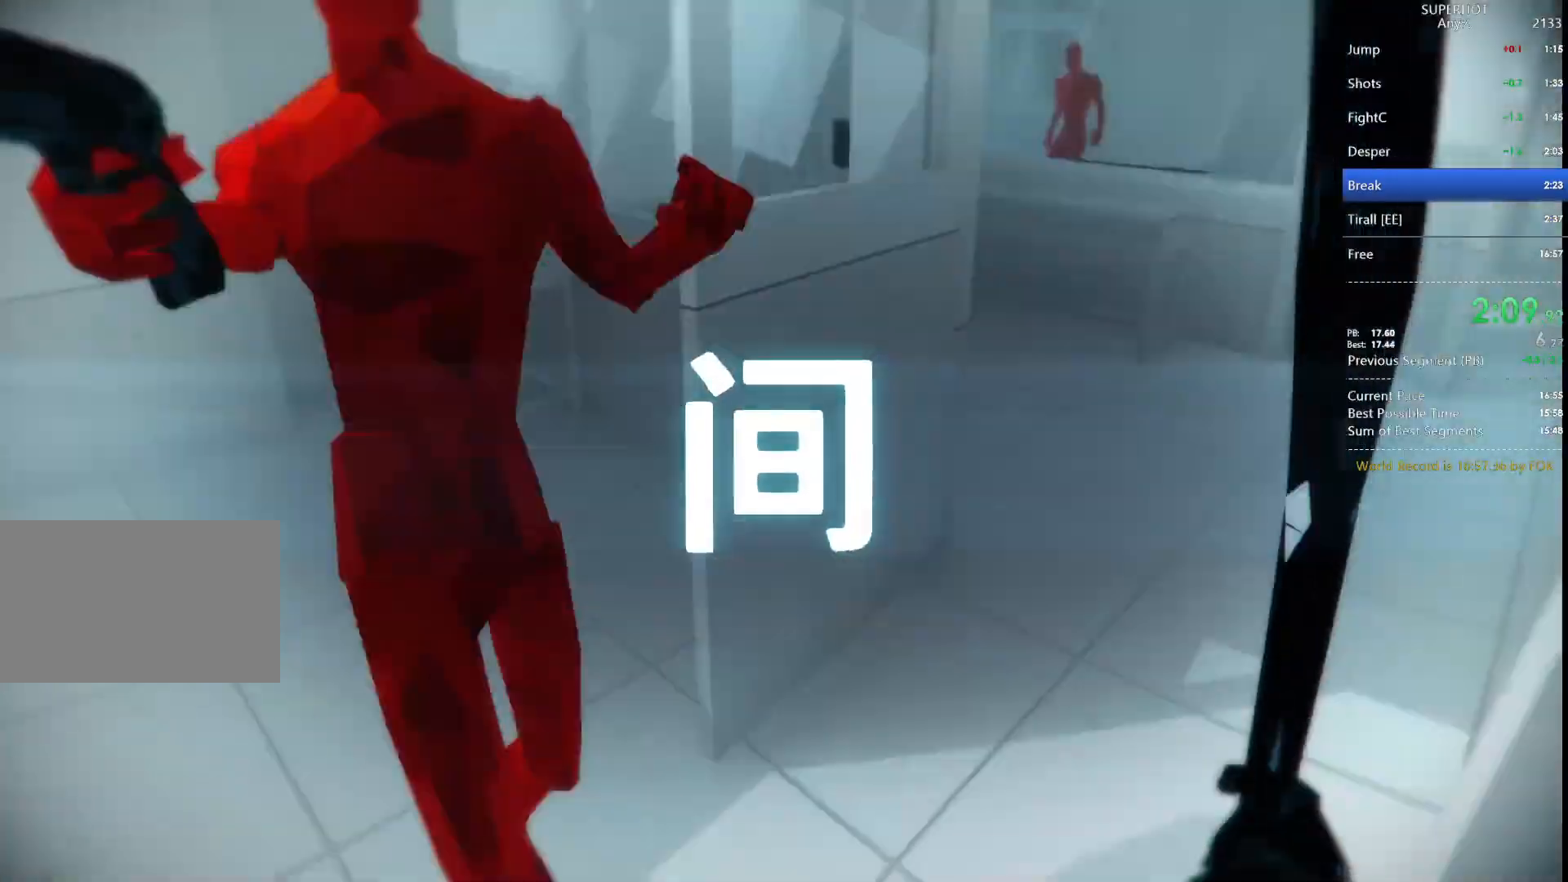
{"keys": [], "mouse": [], "events": [[67, "w", "up"], [233, "mouse_left", "down"], [333, "mouse_left", "up"]]}
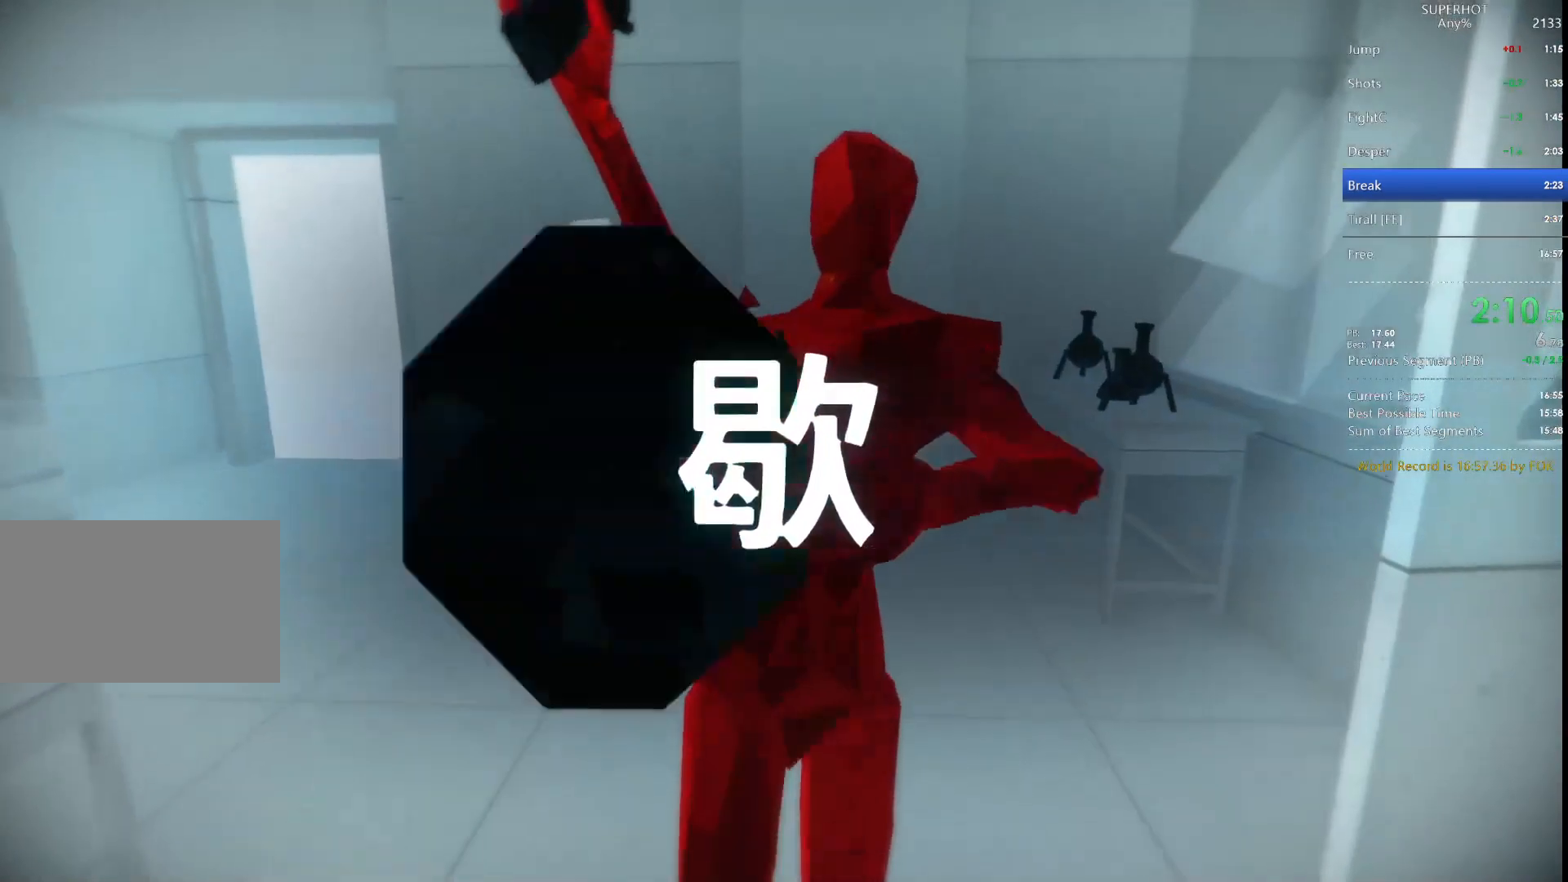
{"keys": ["a", "w"], "mouse": [], "events": [[33, "mouse_right", "down"], [133, "mouse_right", "up"], [267, "mouse_left", "down"], [267, "w", "down"], [300, "mouse_left", "up"], [400, "a", "down"]]}
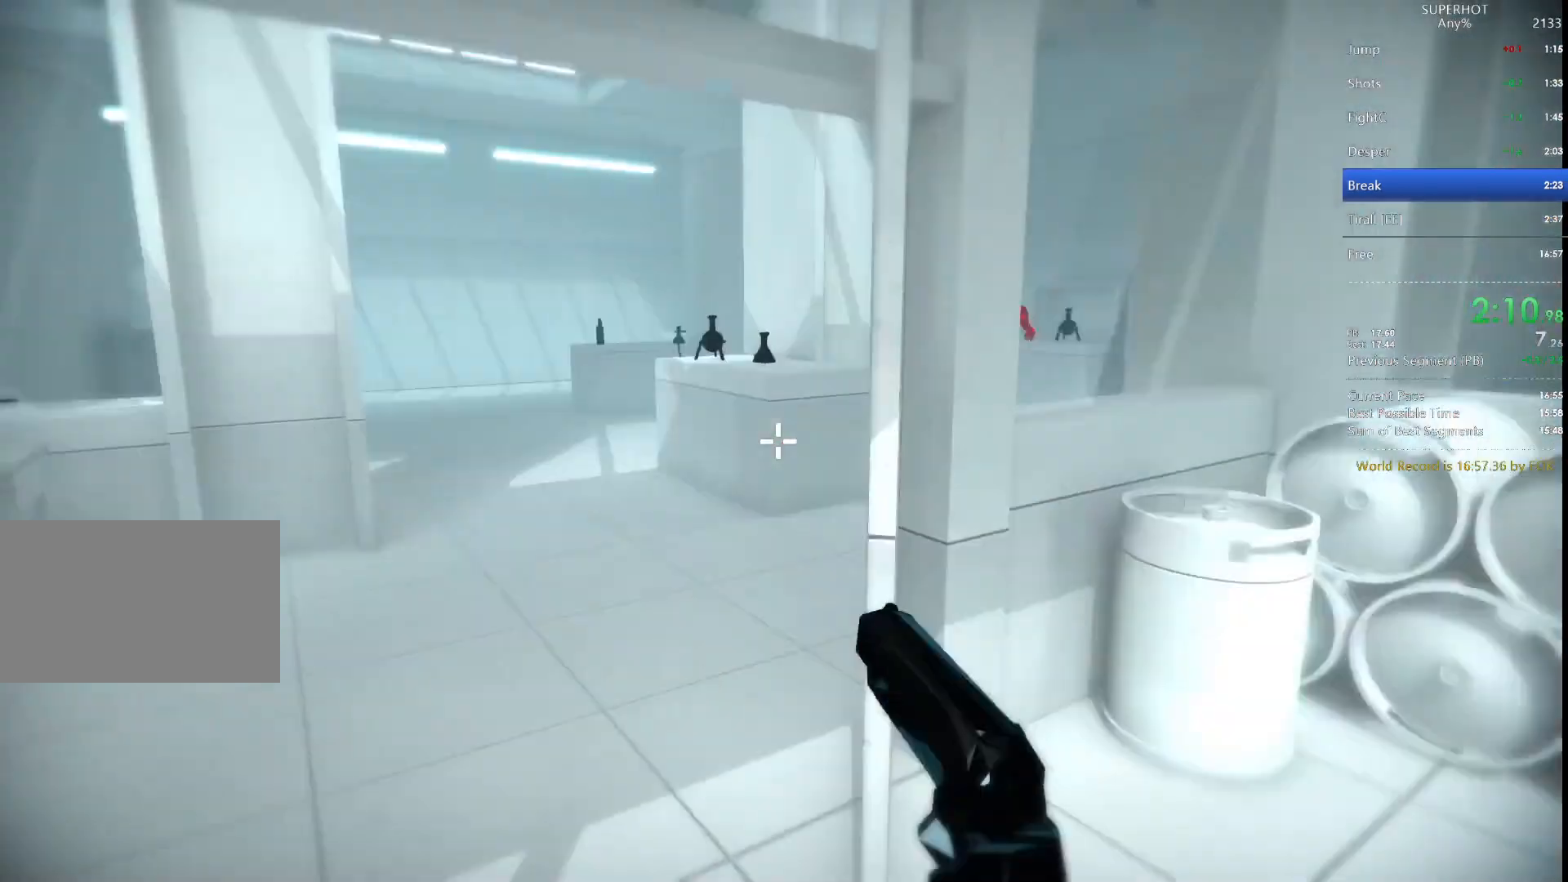
{"keys": ["w"], "mouse": [], "events": [[233, "a", "up"]]}
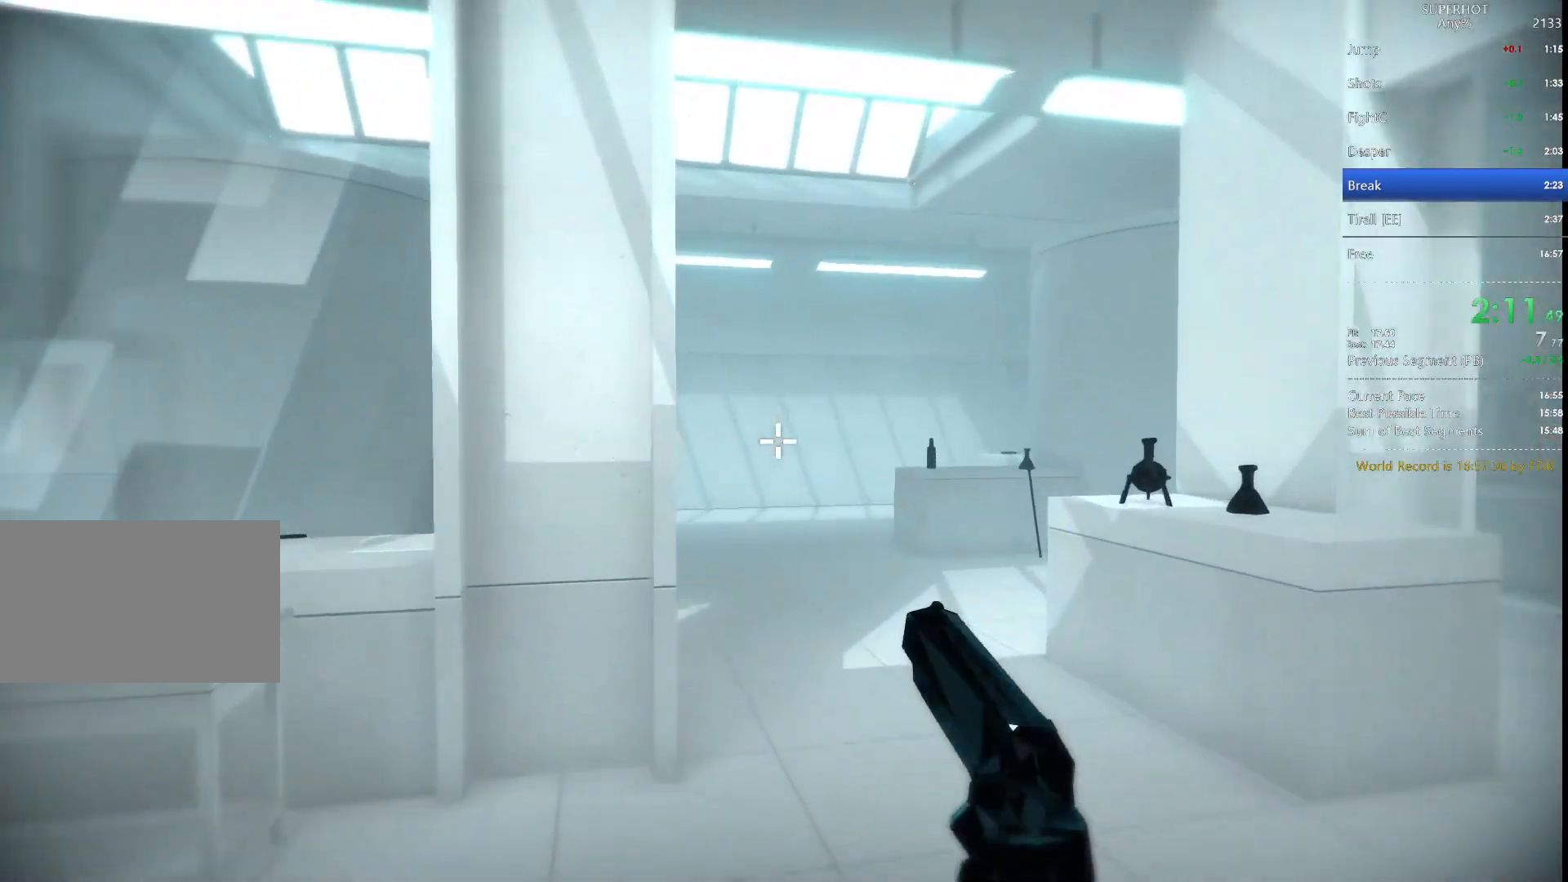
{"keys": ["a", "space", "w"], "mouse": [], "events": [[300, "mouse_left", "down"], [400, "space", "down"], [433, "a", "down"], [467, "mouse_left", "up"]]}
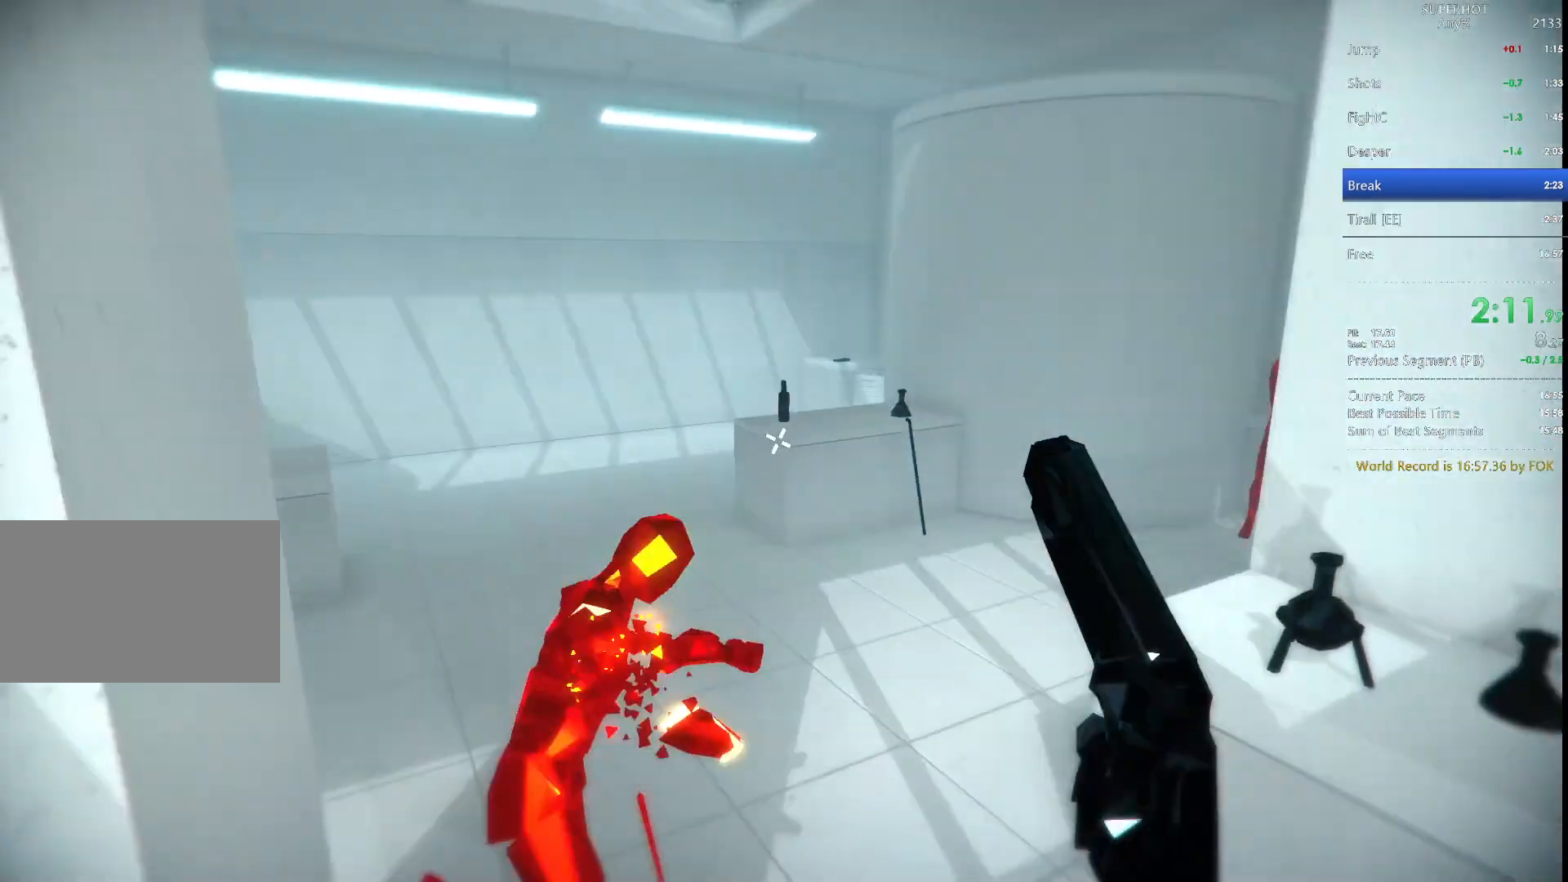
{"keys": ["a", "w"], "mouse": [], "events": [[33, "space", "up"]]}
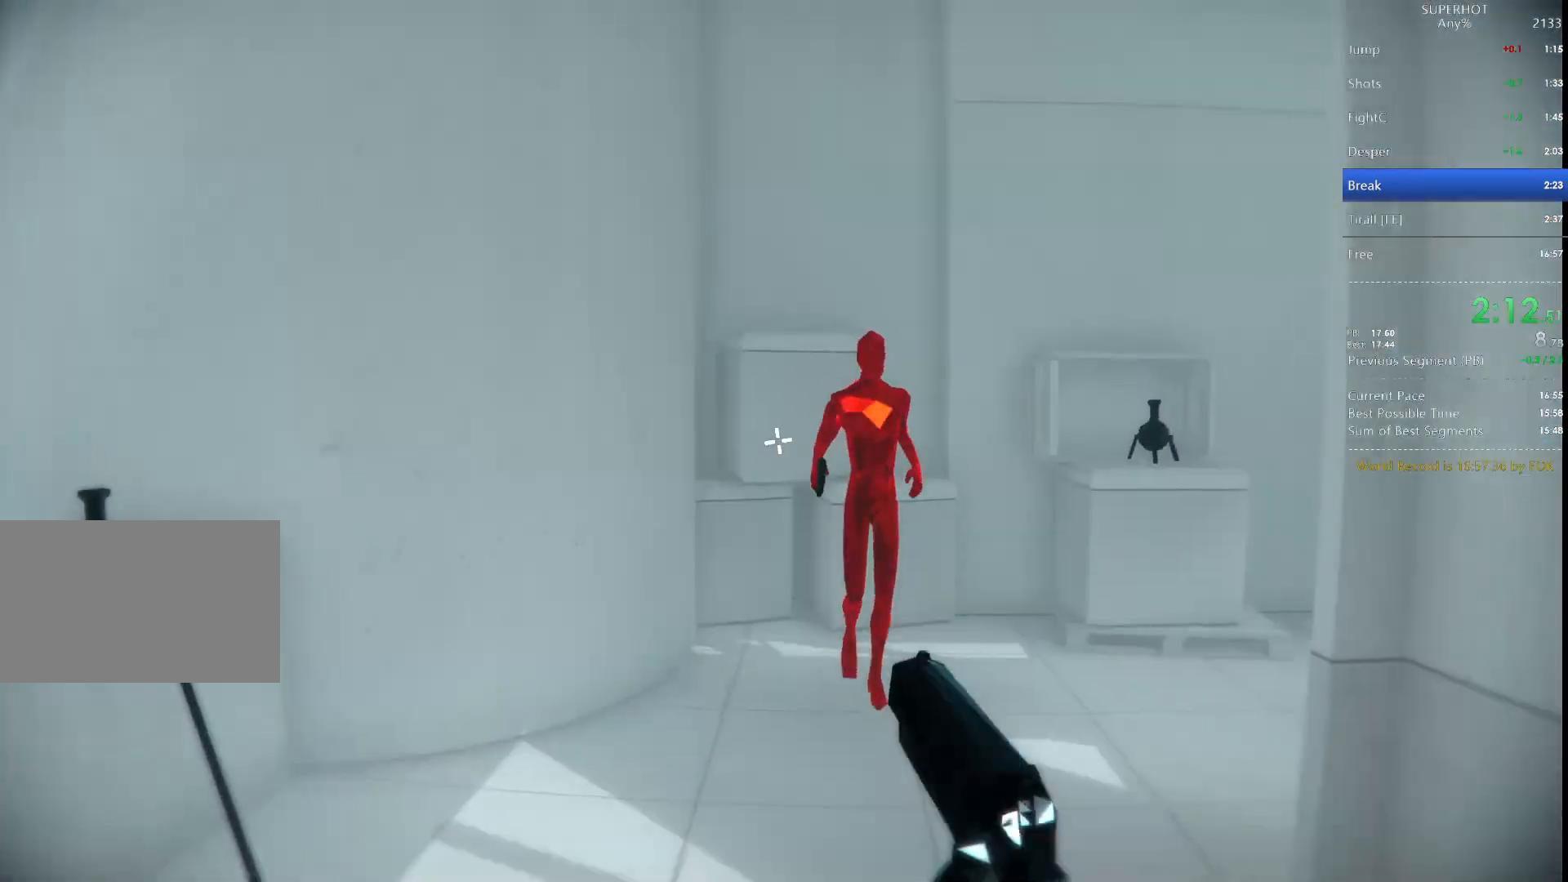
{"keys": ["d", "s"], "mouse": [], "events": [[33, "a", "up"], [133, "w", "up"], [333, "mouse_left", "down"], [333, "s", "down"], [333, "space", "down"], [433, "d", "down"], [467, "space", "up"], [500, "mouse_left", "up"]]}
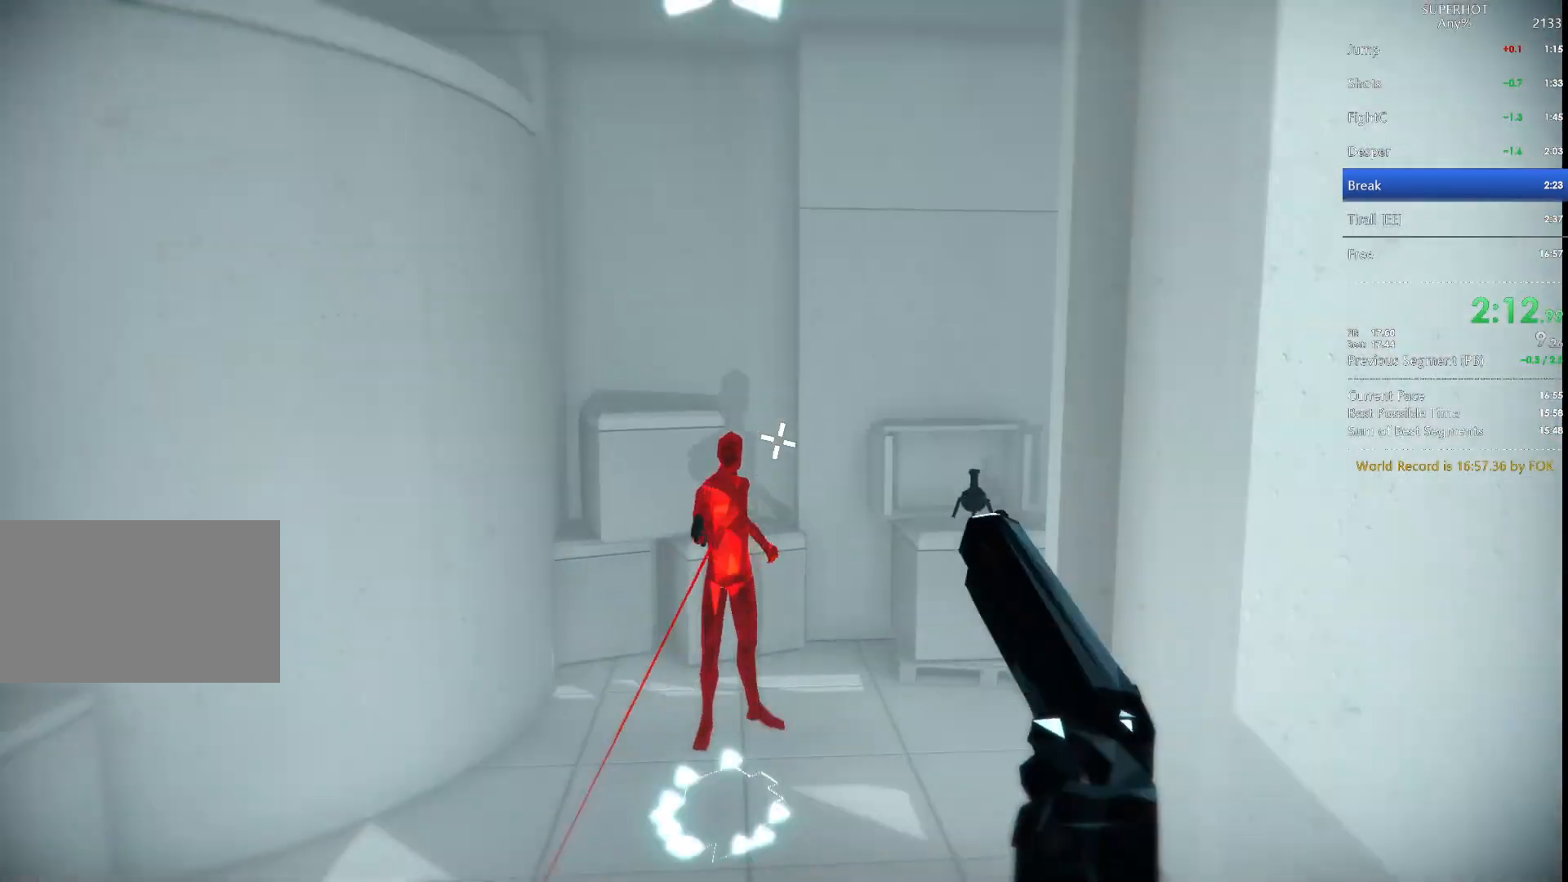
{"keys": ["w"], "mouse": [], "events": [[67, "s", "up"], [100, "w", "down"], [167, "d", "up"], [200, "d", "down"], [433, "d", "up"]]}
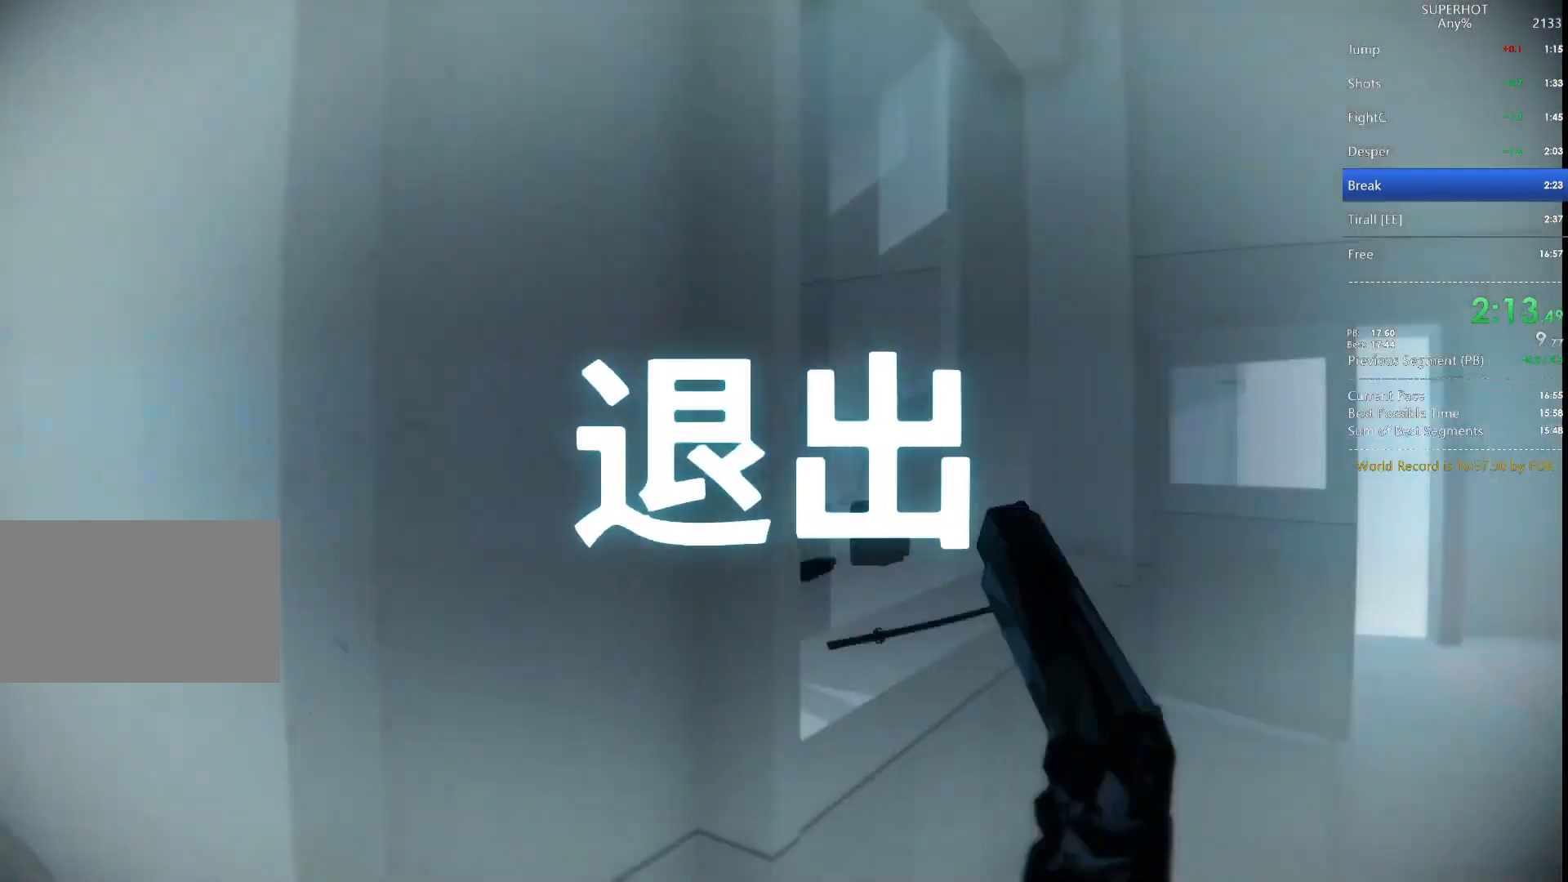
{"keys": [], "mouse": [], "events": [[200, "d", "down"], [267, "w", "up"], [400, "d", "up"]]}
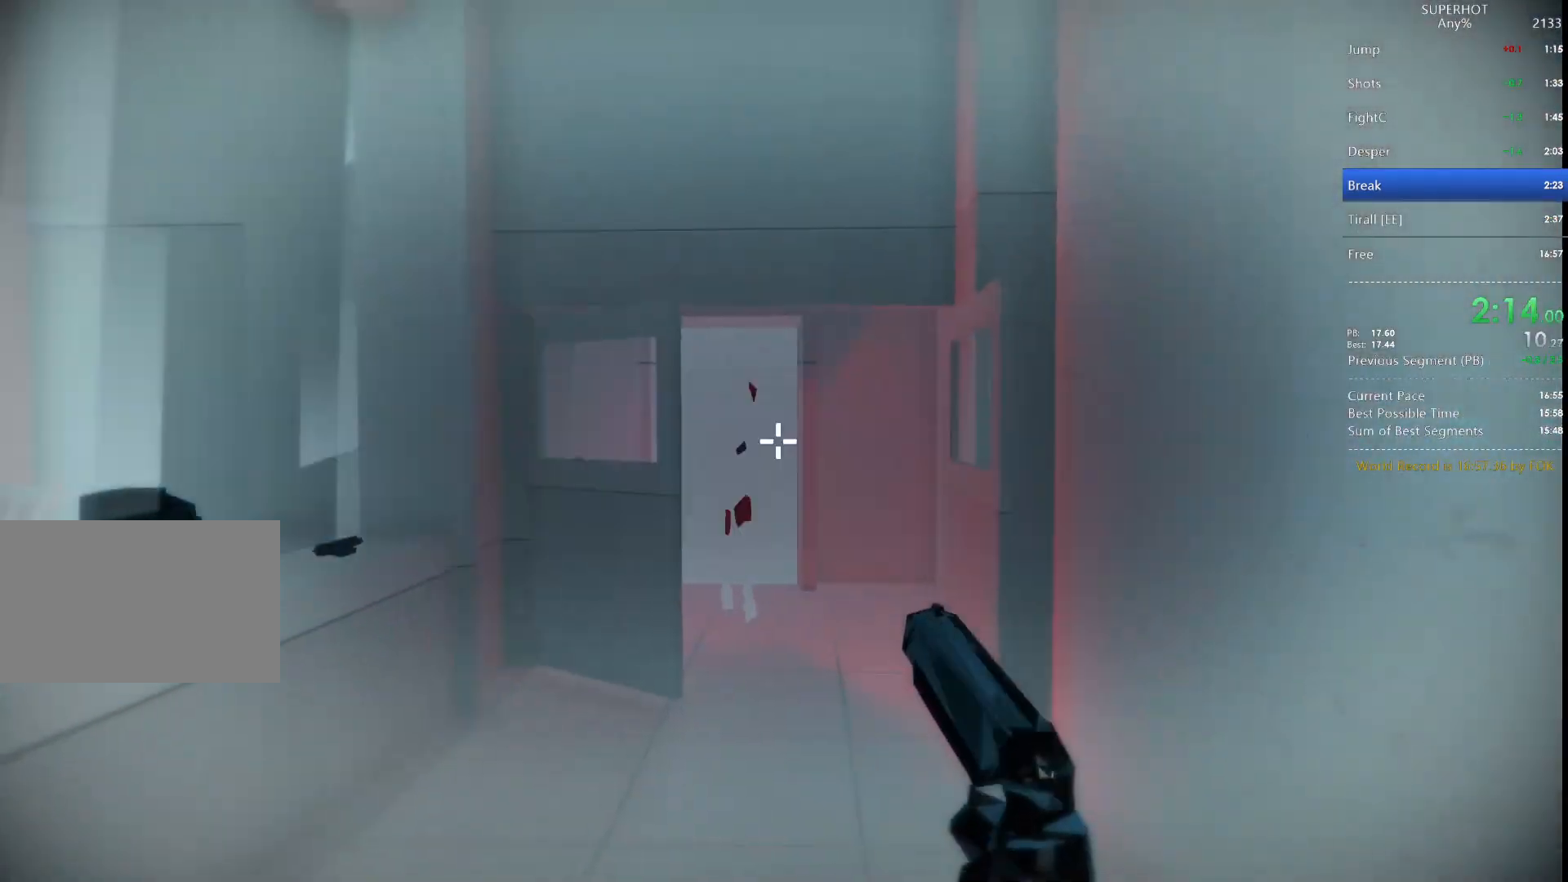
{"keys": ["a"], "mouse": [], "events": [[100, "mouse_left", "down"], [100, "s", "down"], [100, "space", "down"], [200, "space", "up"], [233, "mouse_left", "up"], [267, "a", "down"], [500, "s", "up"]]}
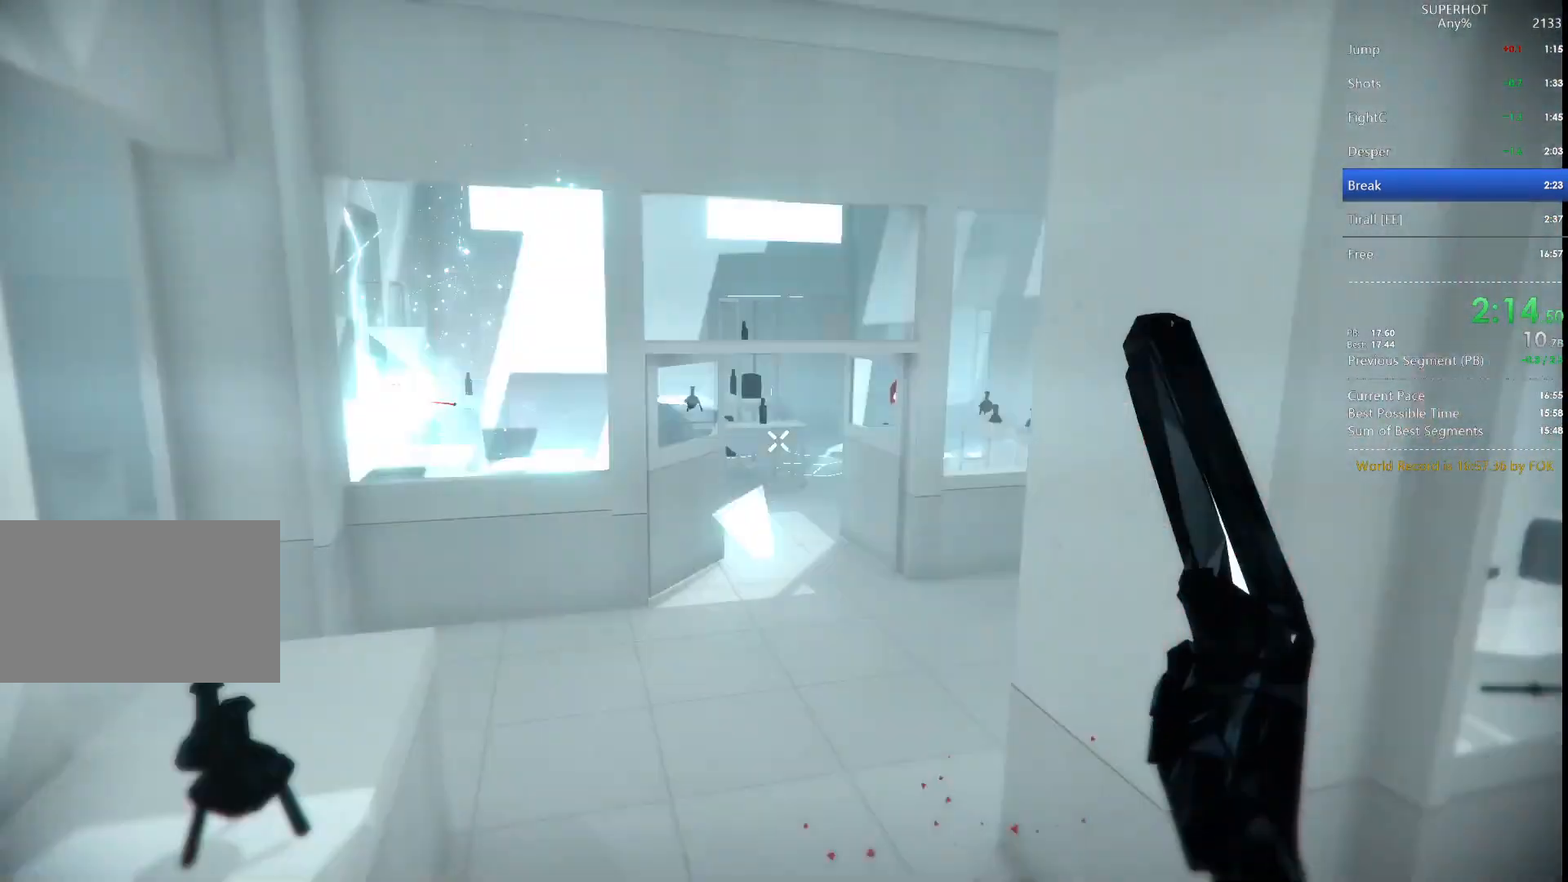
{"keys": ["a", "w"], "mouse": [], "events": [[333, "w", "down"]]}
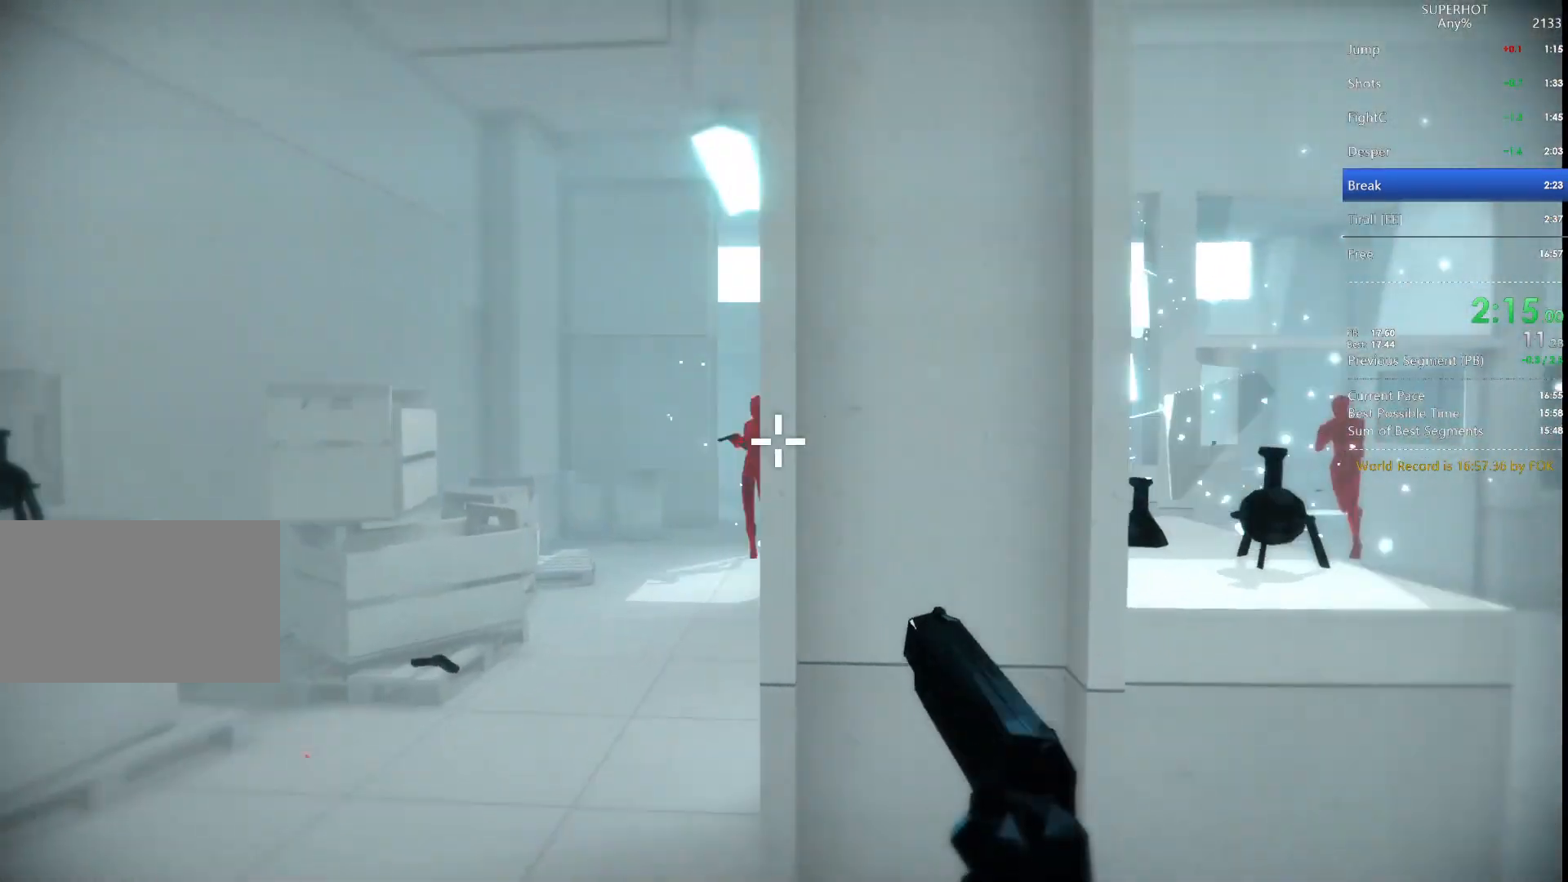
{"keys": ["d", "s"], "mouse": [], "events": [[67, "a", "up"], [167, "w", "up"], [367, "mouse_left", "down"], [367, "space", "down"], [400, "d", "down"], [400, "s", "down"], [500, "mouse_left", "up"], [500, "space", "up"]]}
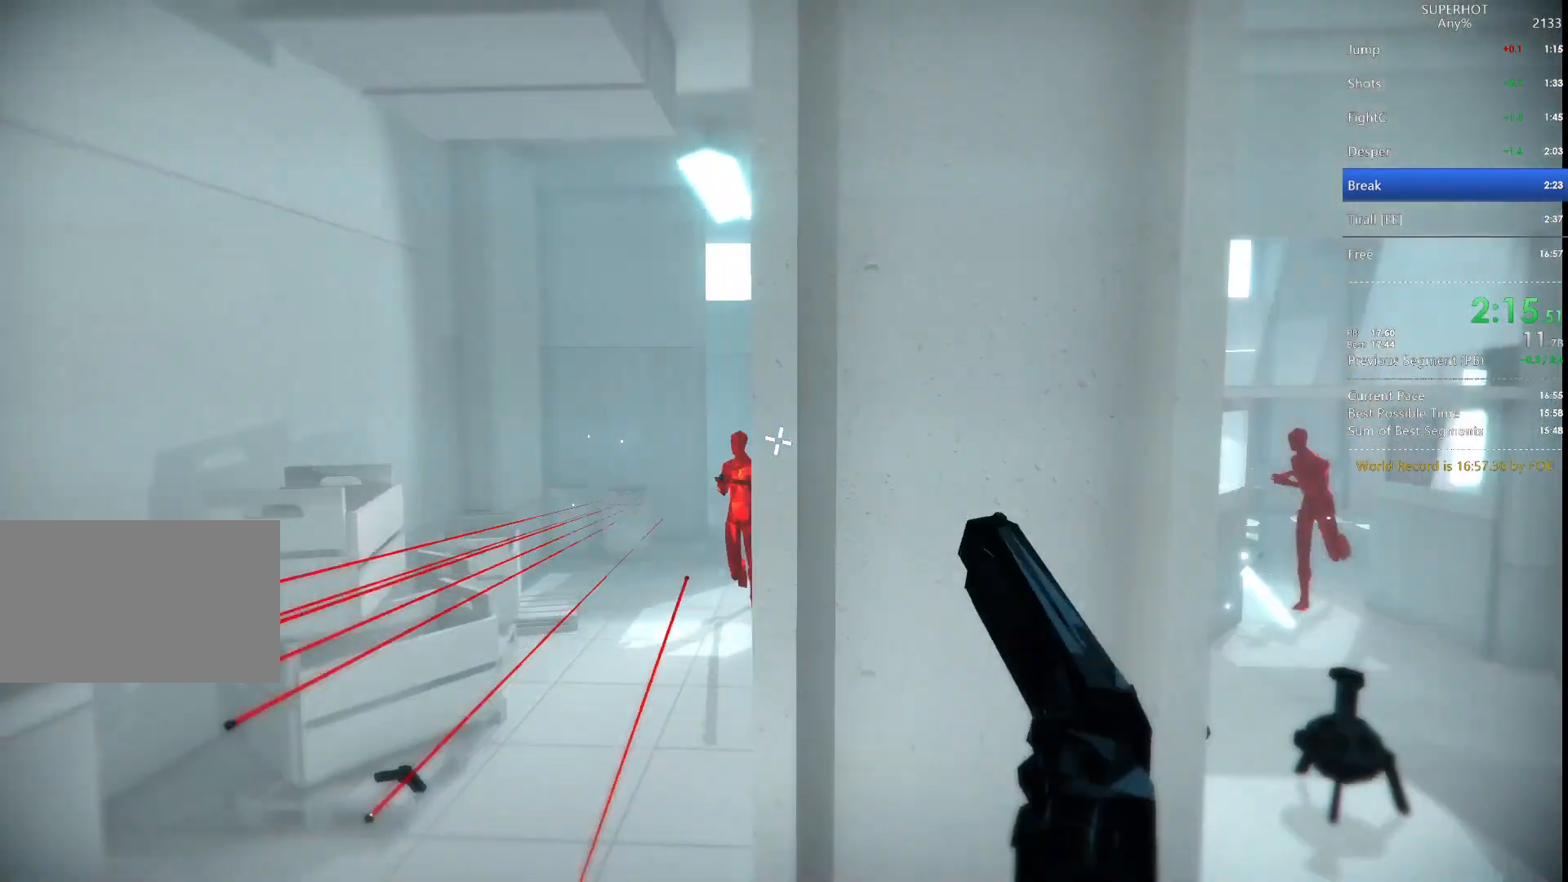
{"keys": ["w"], "mouse": [], "events": [[33, "s", "up"], [200, "w", "down"], [333, "d", "up"]]}
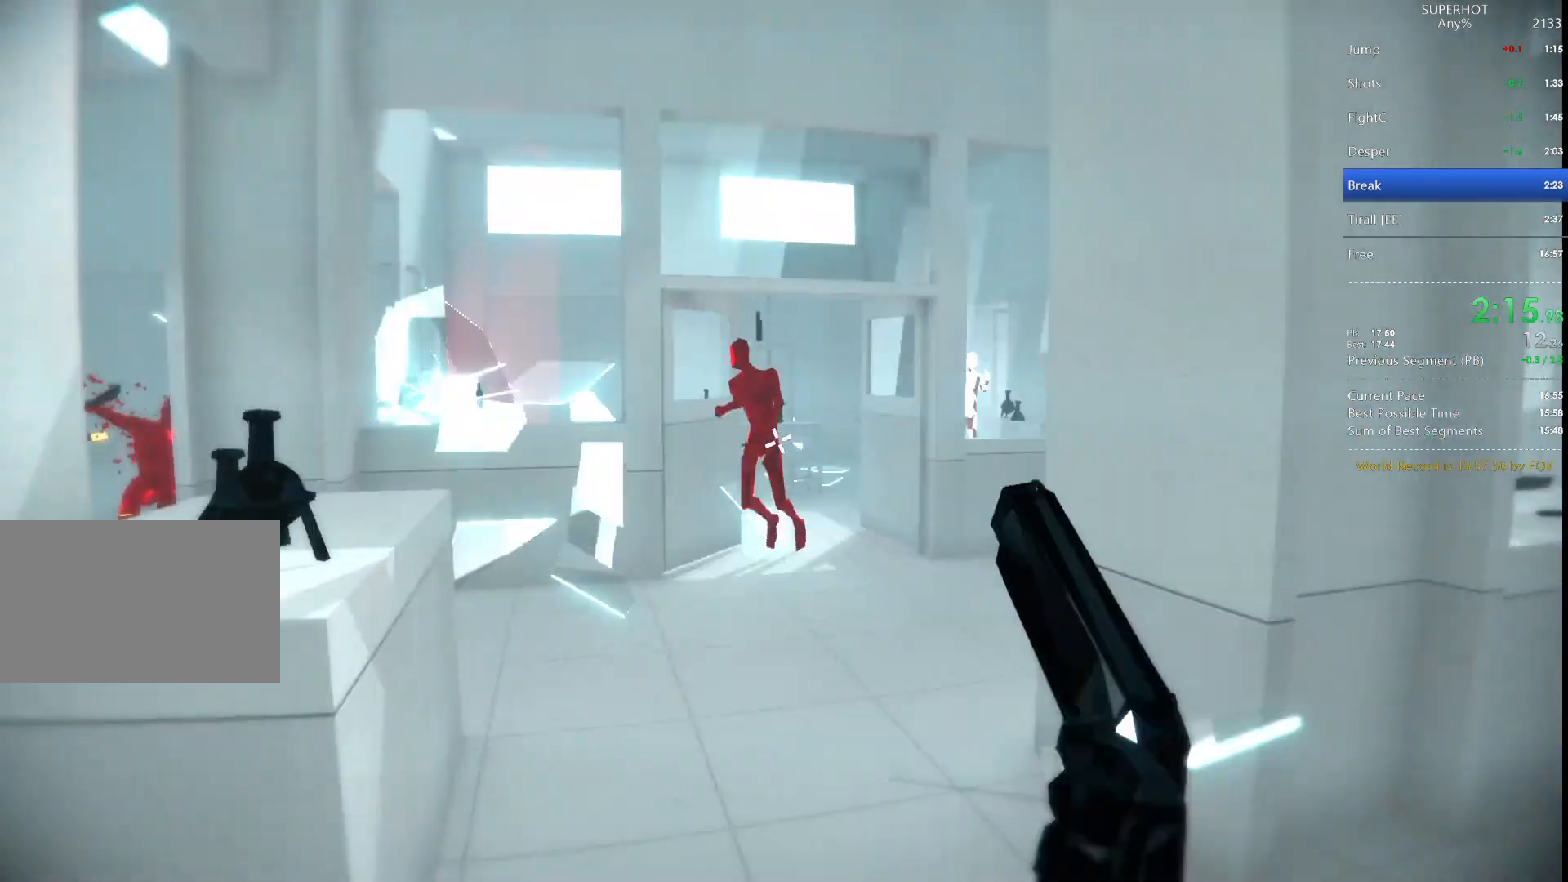
{"keys": ["a", "space"], "mouse": ["left"], "events": [[200, "w", "up"], [433, "a", "down"], [433, "mouse_left", "down"], [433, "space", "down"]]}
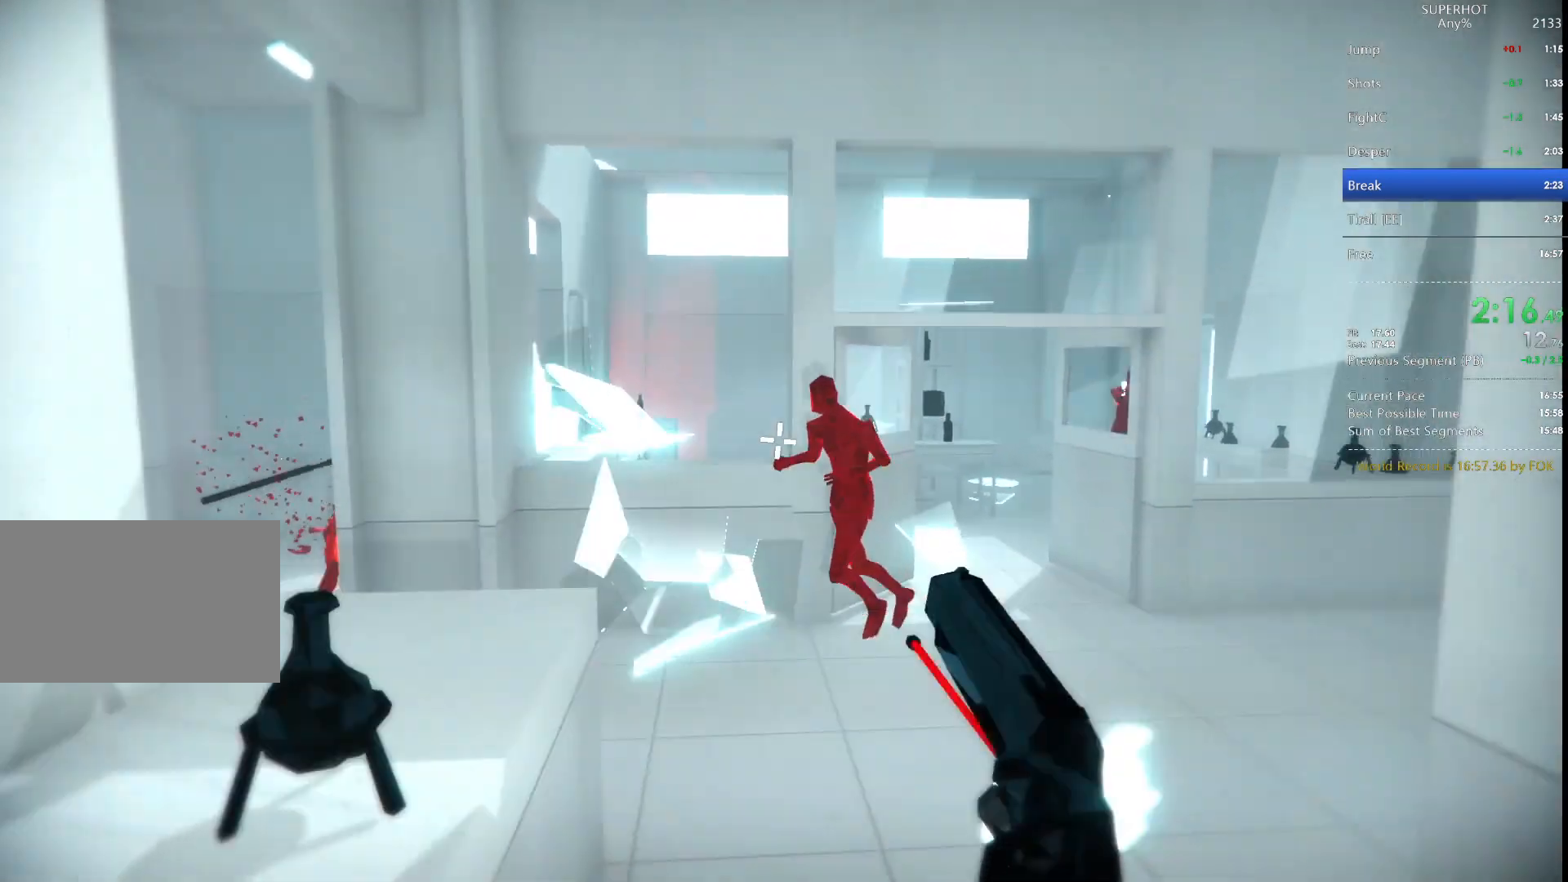
{"keys": ["w"], "mouse": [], "events": [[33, "mouse_left", "up"], [33, "space", "up"], [267, "w", "down"], [367, "mouse_right", "down"], [433, "a", "up"], [500, "mouse_right", "up"]]}
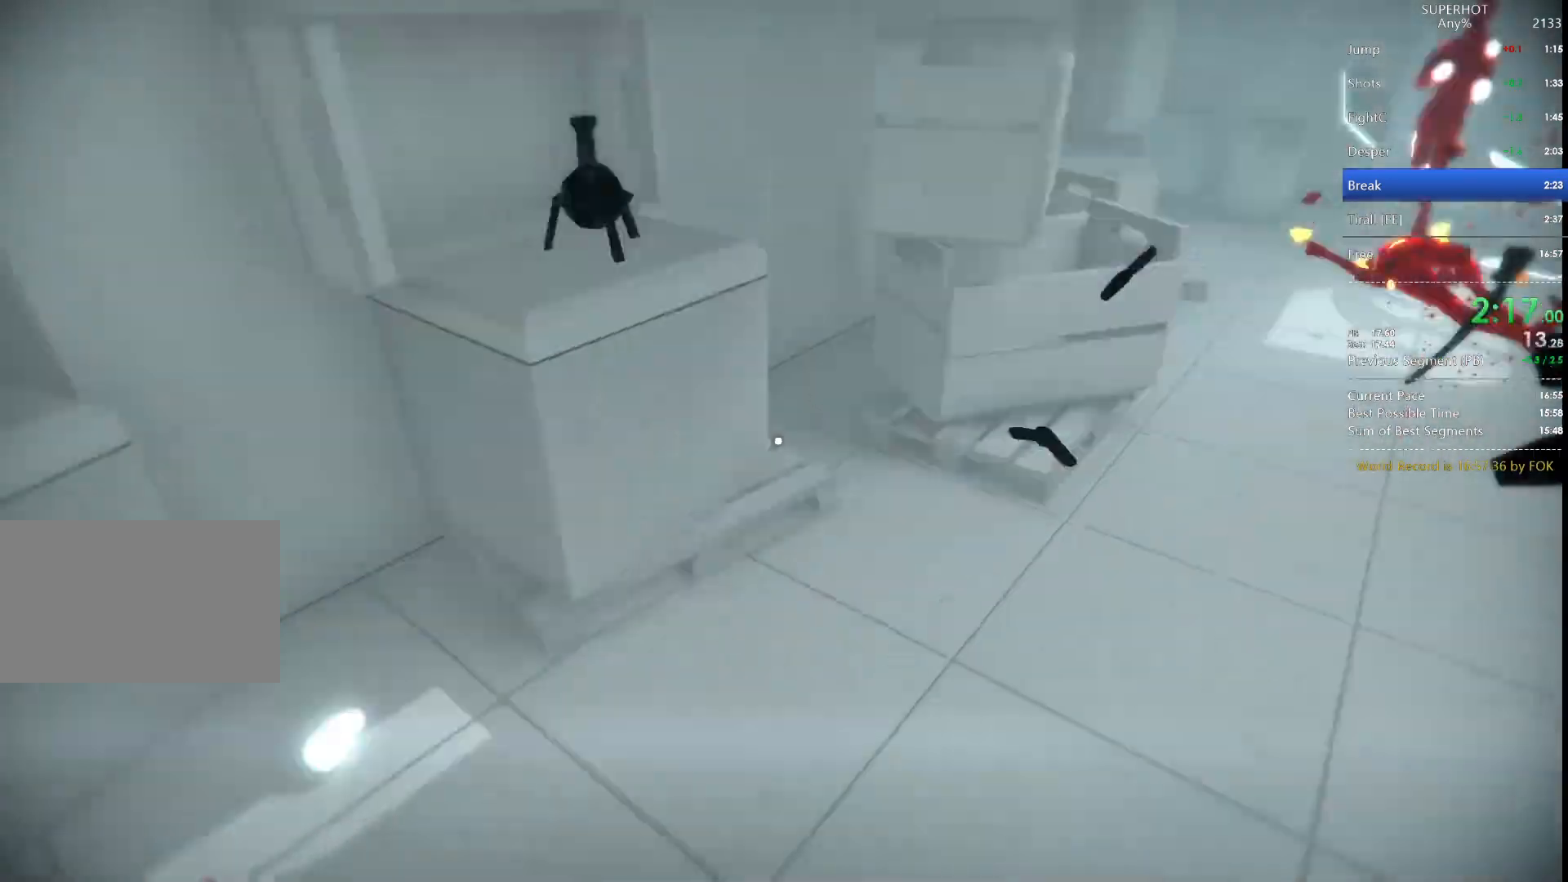
{"keys": ["w"], "mouse": [], "events": [[200, "w", "up"], [267, "w", "down"]]}
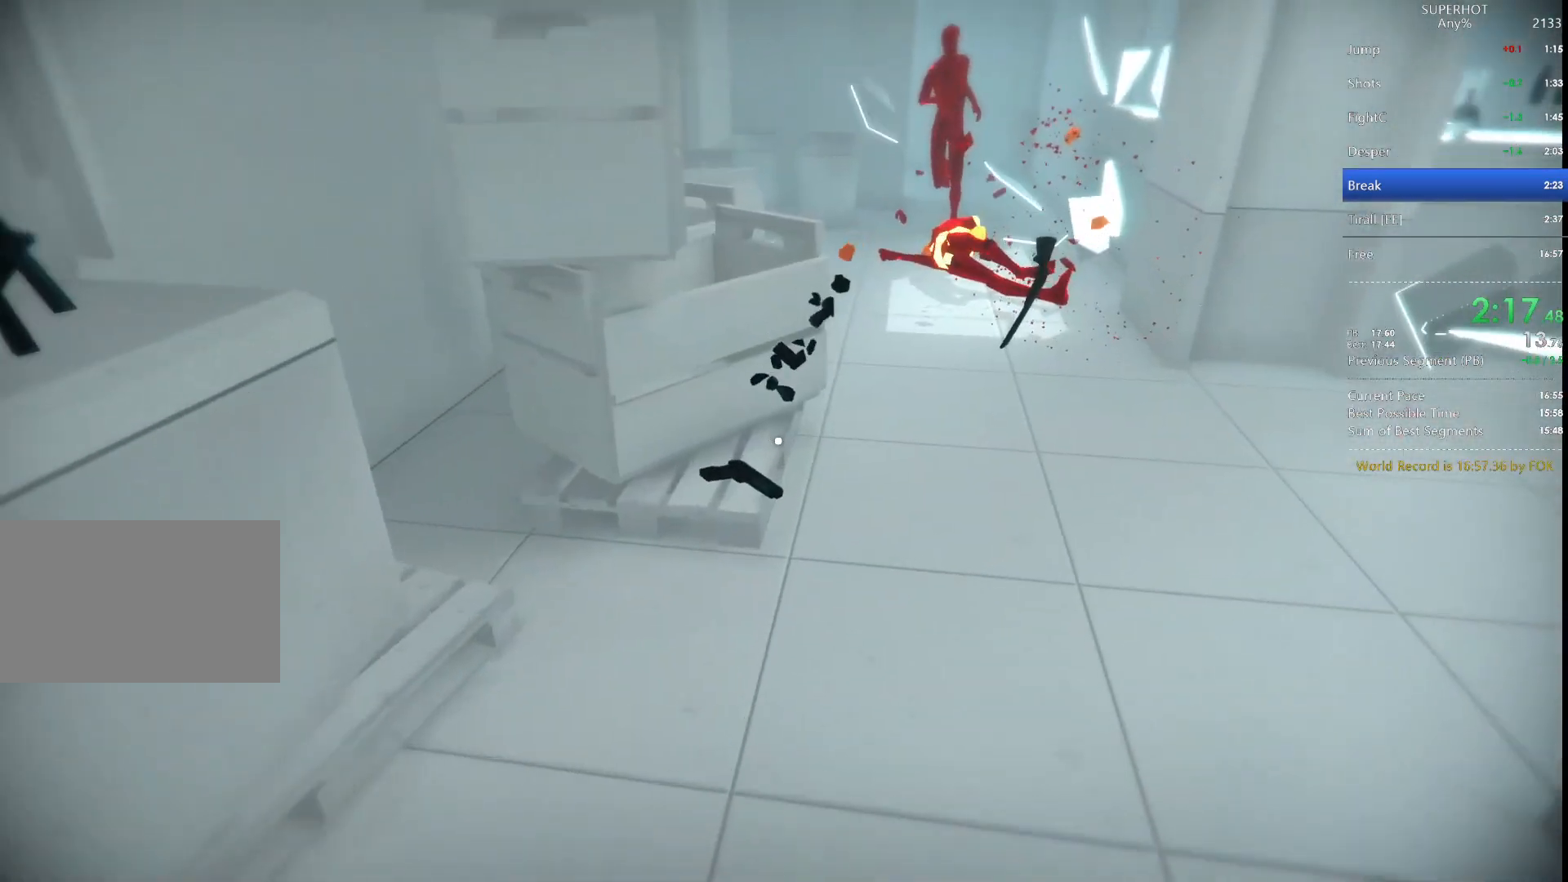
{"keys": ["d", "w"], "mouse": [], "events": [[200, "a", "down"], [333, "a", "up"], [333, "mouse_left", "down"], [333, "w", "up"], [433, "mouse_left", "up"], [467, "d", "down"], [467, "w", "down"]]}
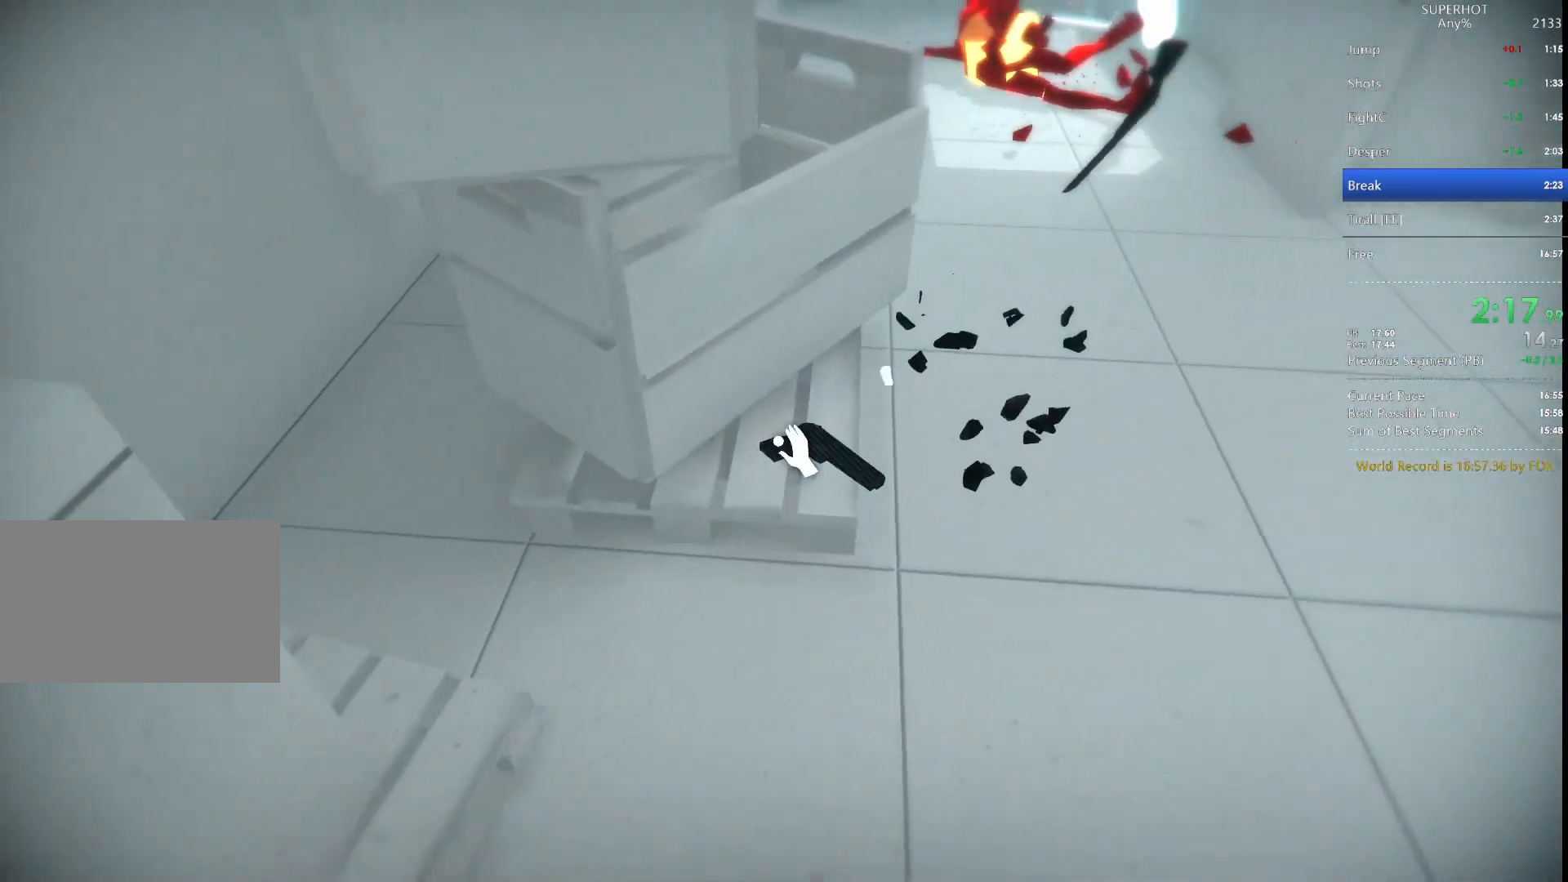
{"keys": [], "mouse": ["left"], "events": [[33, "mouse_left", "down"], [67, "d", "up"], [133, "d", "down"], [133, "mouse_left", "up"], [167, "w", "up"], [367, "d", "up"], [500, "mouse_left", "down"]]}
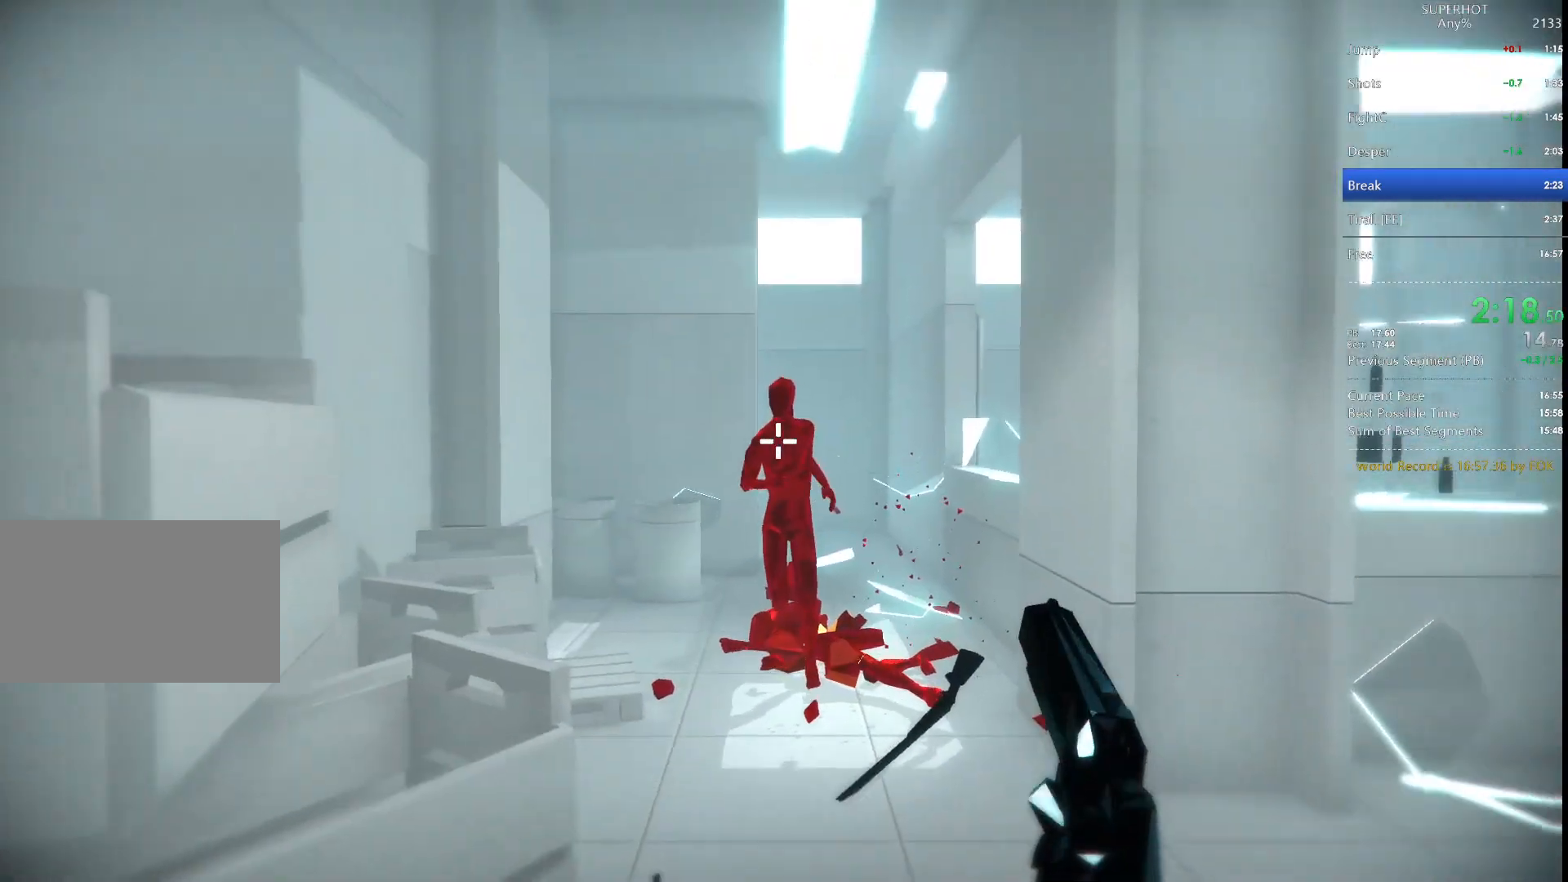
{"keys": ["d", "w"], "mouse": [], "events": [[33, "s", "down"], [33, "space", "down"], [100, "d", "down"], [133, "mouse_left", "up"], [200, "s", "up"], [200, "space", "up"], [333, "w", "down"]]}